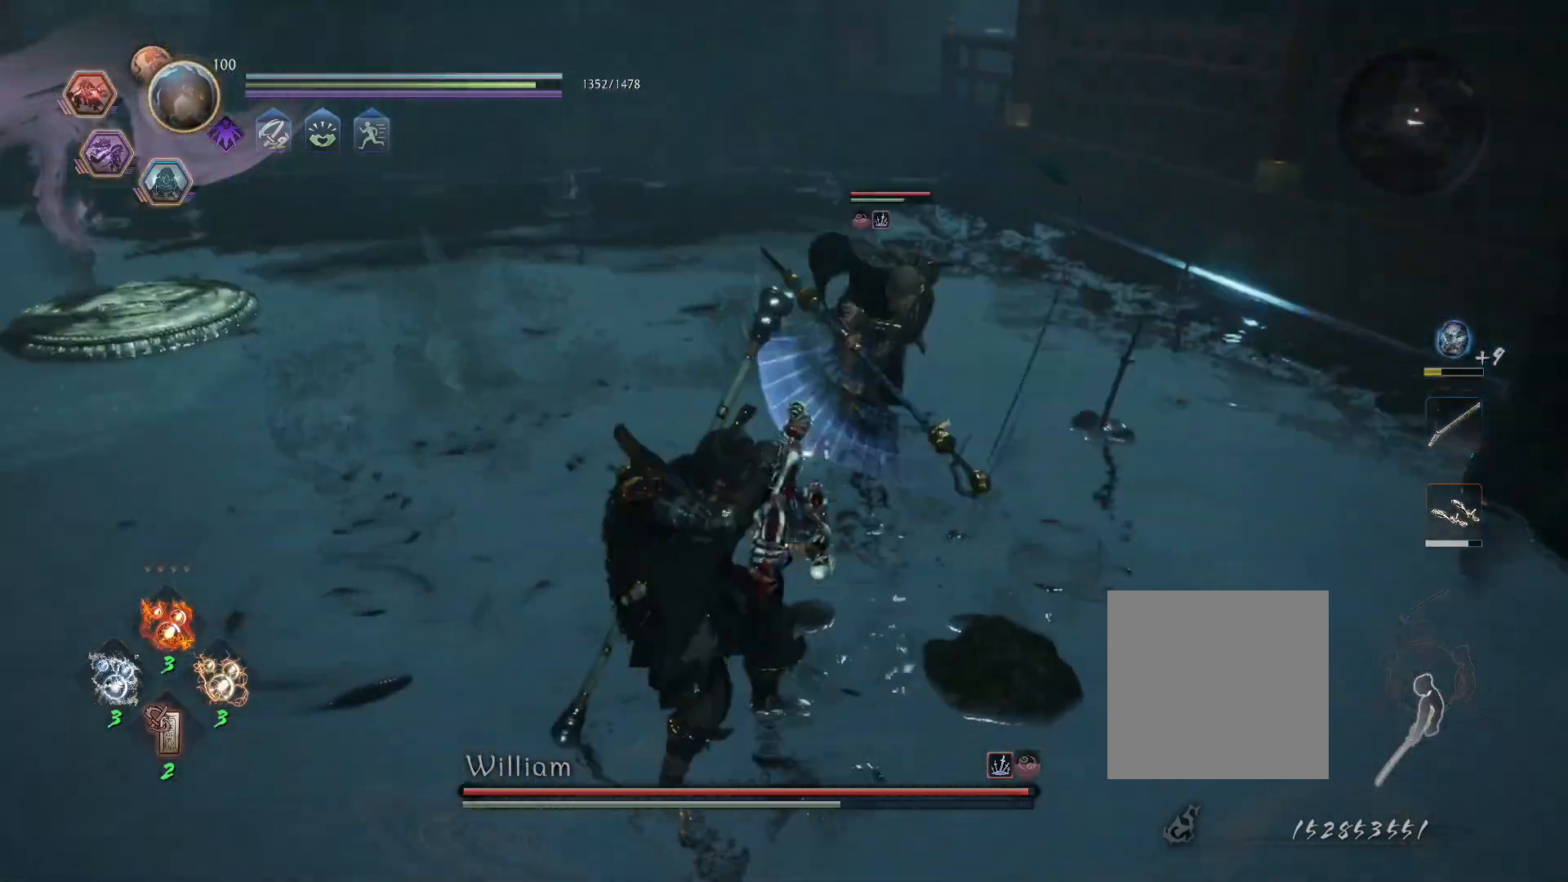
Gameplay with a controller (PlayStation layout); each line is a JSON object with the inputs held at the frame after it. "events" lists button and stick changes between this image and that frame as [ms after this image, input, new state], when the widget could be followed in between.
{"buttons": ["L1"], "left_stick": "up-left", "right_stick": "center", "events": [[283, "CROSS", "down"], [367, "CROSS", "up"]]}
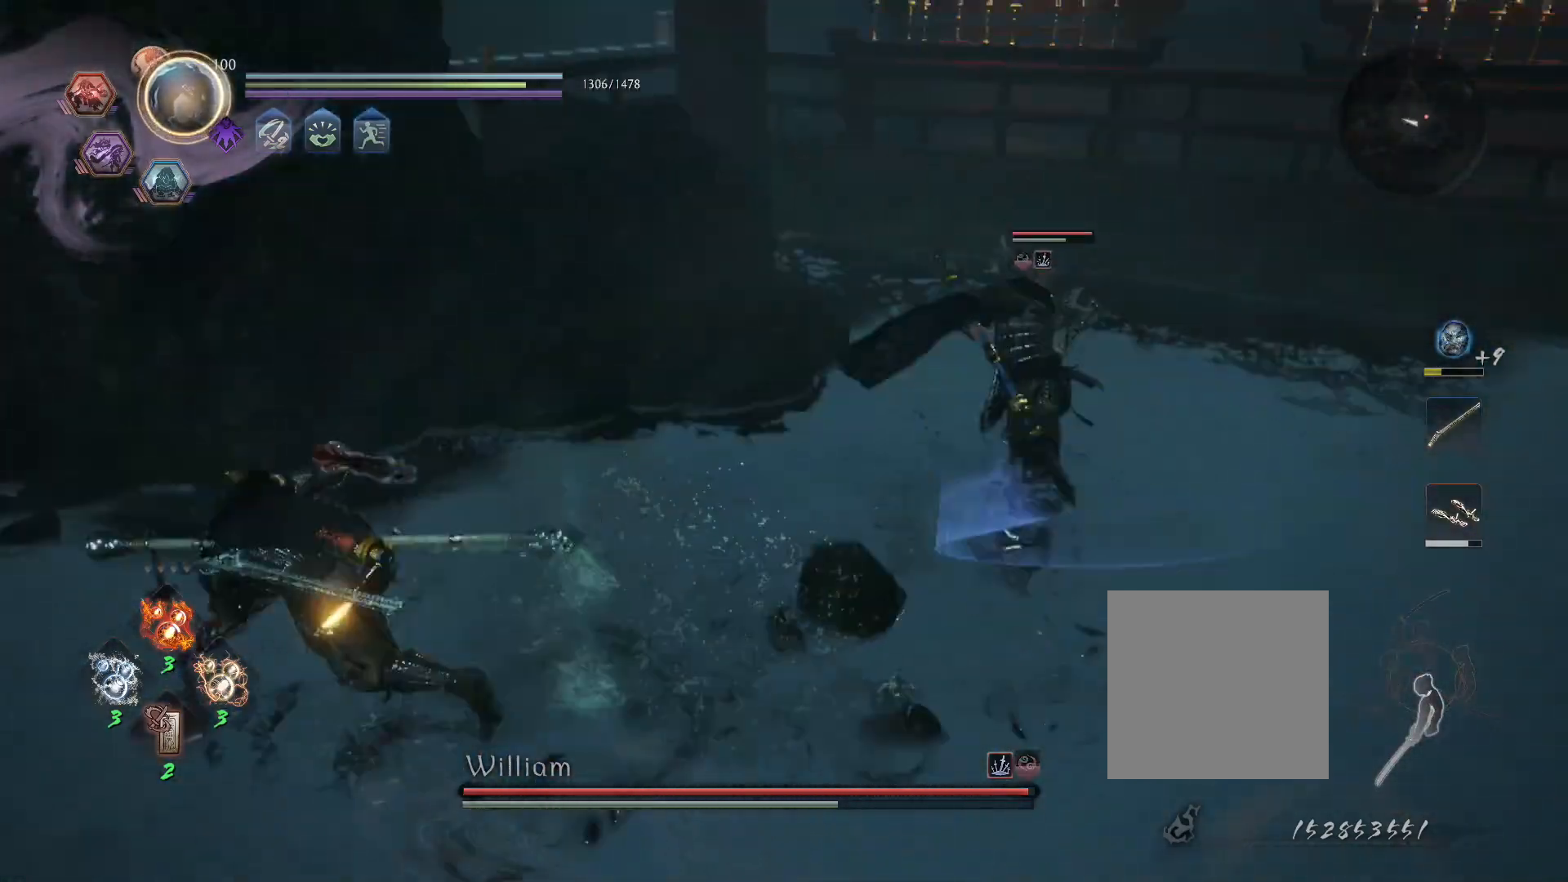
{"buttons": [], "left_stick": "center", "right_stick": "center", "events": [[250, "CROSS", "down"], [317, "CROSS", "up"], [317, "left_stick", "up"], [400, "L1", "up"], [400, "SQUARE", "down"], [450, "left_stick", "center"], [467, "SQUARE", "up"]]}
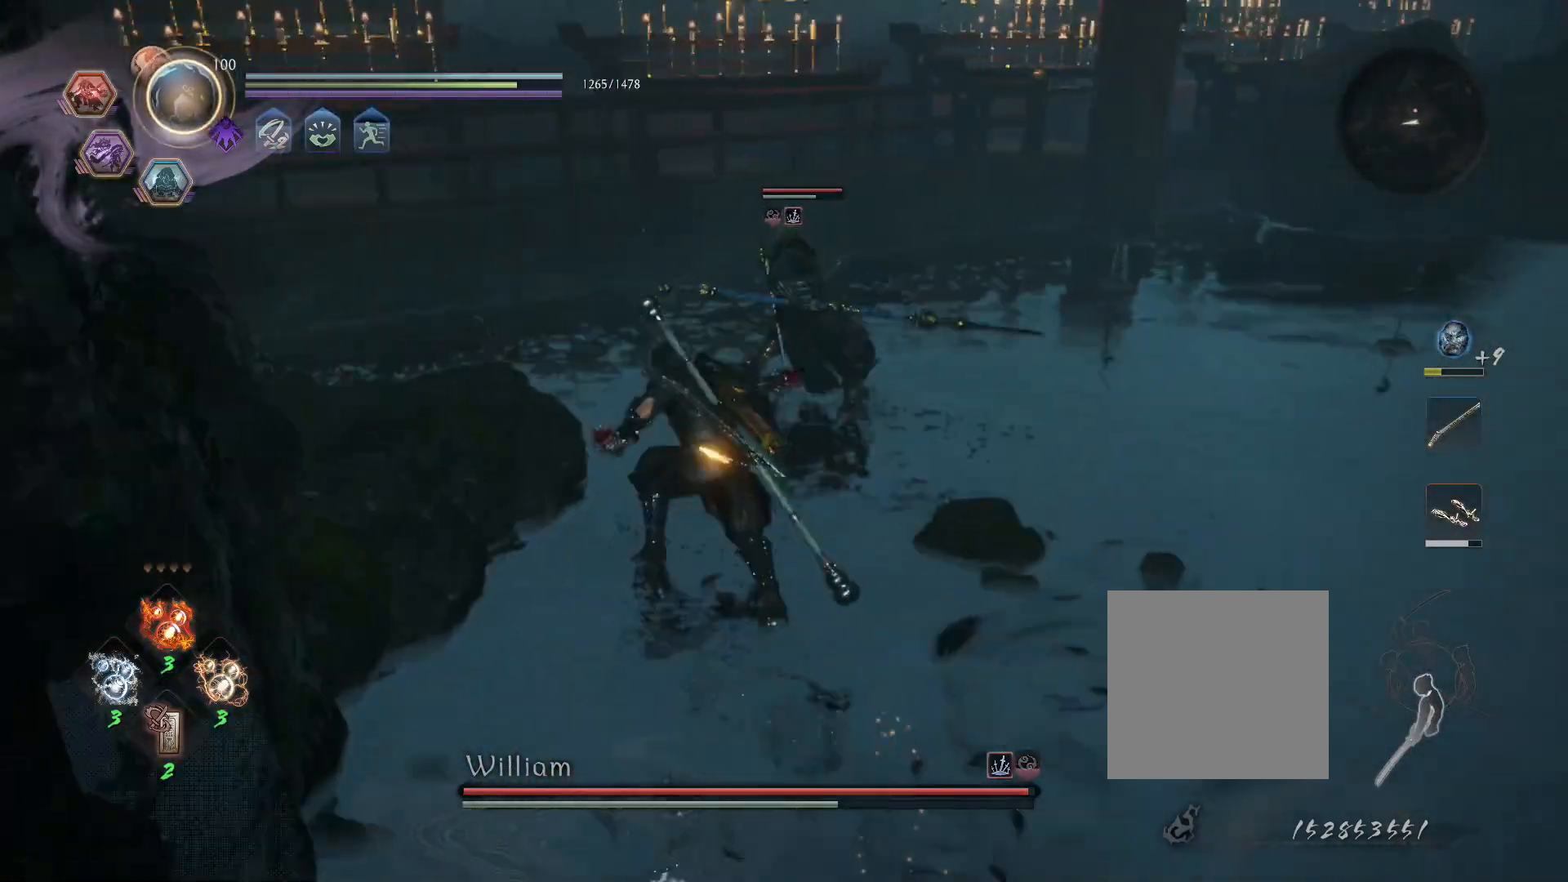
{"buttons": [], "left_stick": "center", "right_stick": "center", "events": [[17, "R1", "down"], [17, "SQUARE", "down"], [83, "SQUARE", "up"], [133, "R1", "up"], [200, "TRIANGLE", "down"], [300, "TRIANGLE", "up"], [350, "TRIANGLE", "down"], [450, "TRIANGLE", "up"]]}
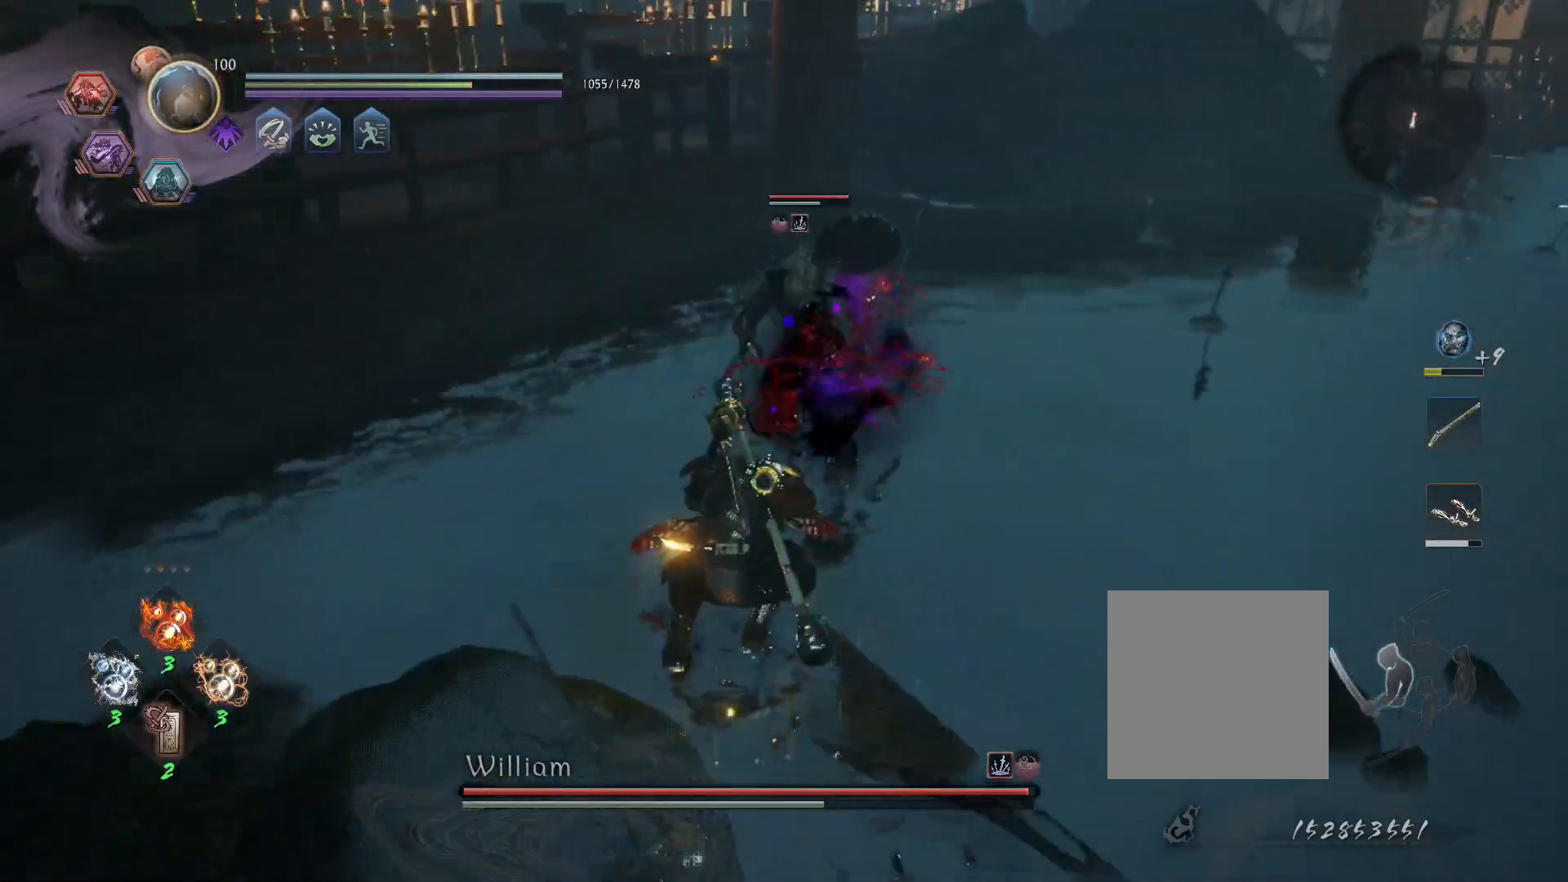
{"buttons": ["R1"], "left_stick": "center", "right_stick": "center", "events": [[17, "TRIANGLE", "down"], [133, "TRIANGLE", "up"], [200, "TRIANGLE", "down"], [300, "TRIANGLE", "up"], [367, "TRIANGLE", "down"], [450, "TRIANGLE", "up"], [467, "R1", "down"]]}
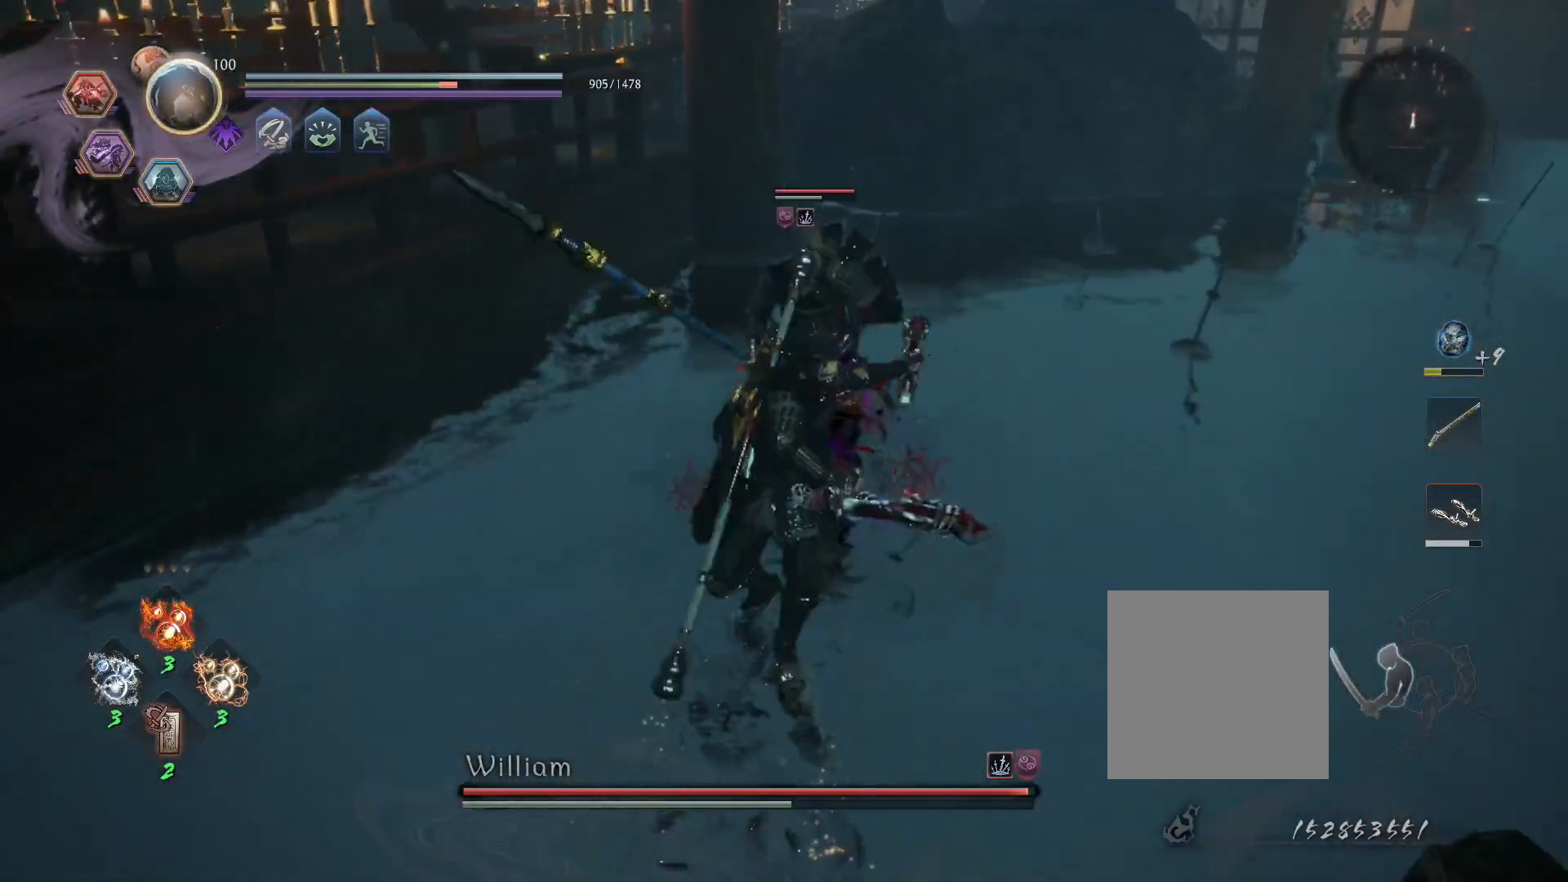
{"buttons": ["CROSS", "SQUARE", "L1", "R1"], "left_stick": "center", "right_stick": "center", "events": [[33, "TRIANGLE", "down"], [133, "R1", "up"], [133, "TRIANGLE", "up"], [433, "CROSS", "down"], [433, "R1", "down"], [467, "L1", "down"], [500, "SQUARE", "down"]]}
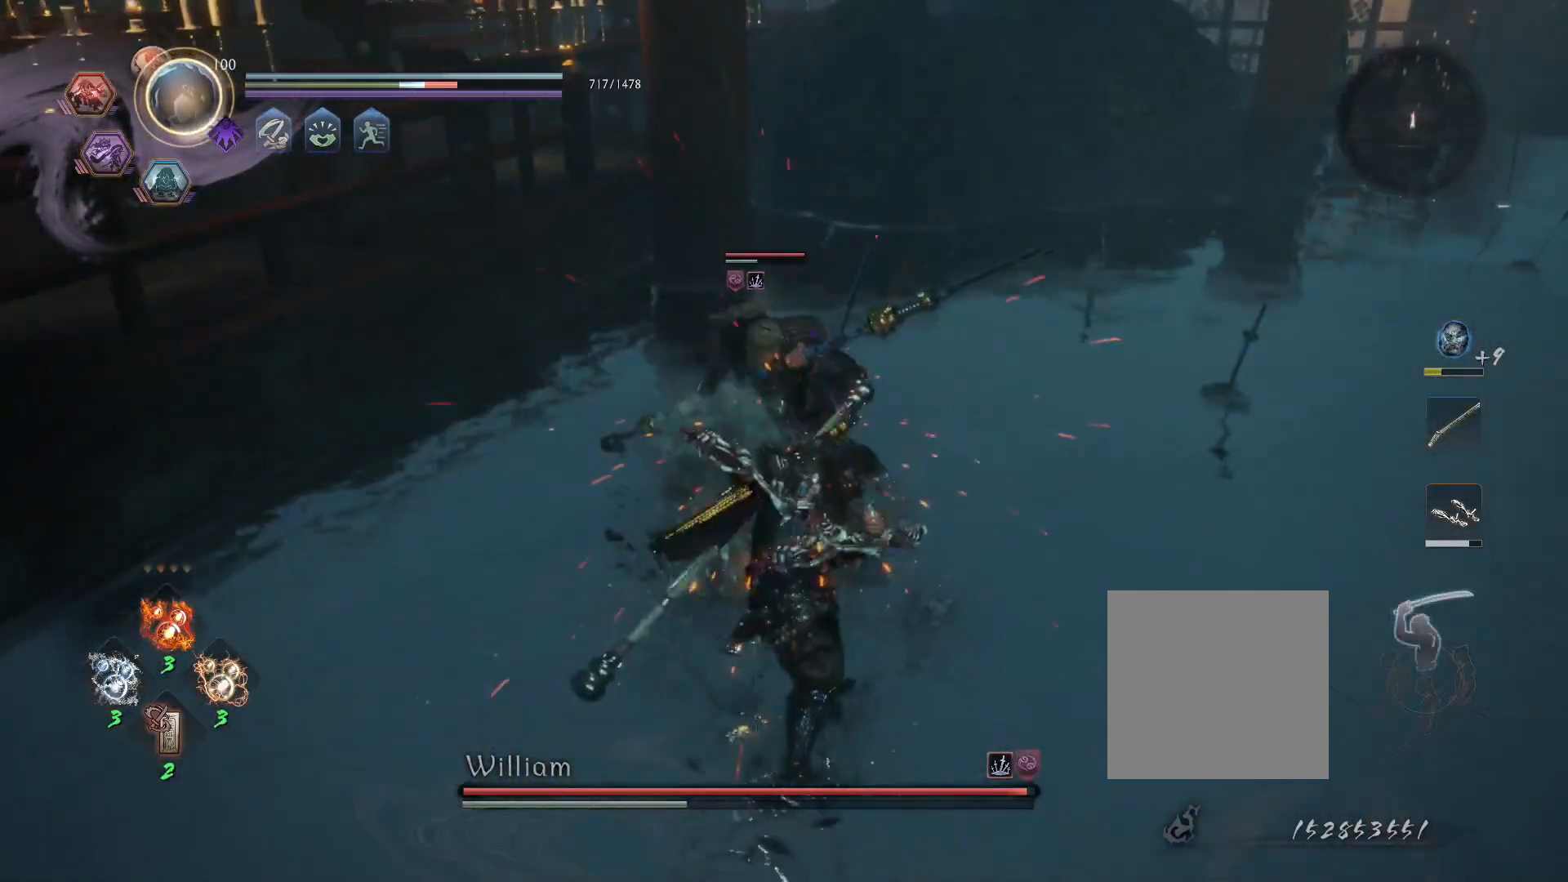
{"buttons": [], "left_stick": "center", "right_stick": "center", "events": [[50, "CROSS", "up"], [50, "R1", "up"], [50, "SQUARE", "up"], [100, "TRIANGLE", "down"], [217, "TRIANGLE", "up"], [483, "L1", "up"]]}
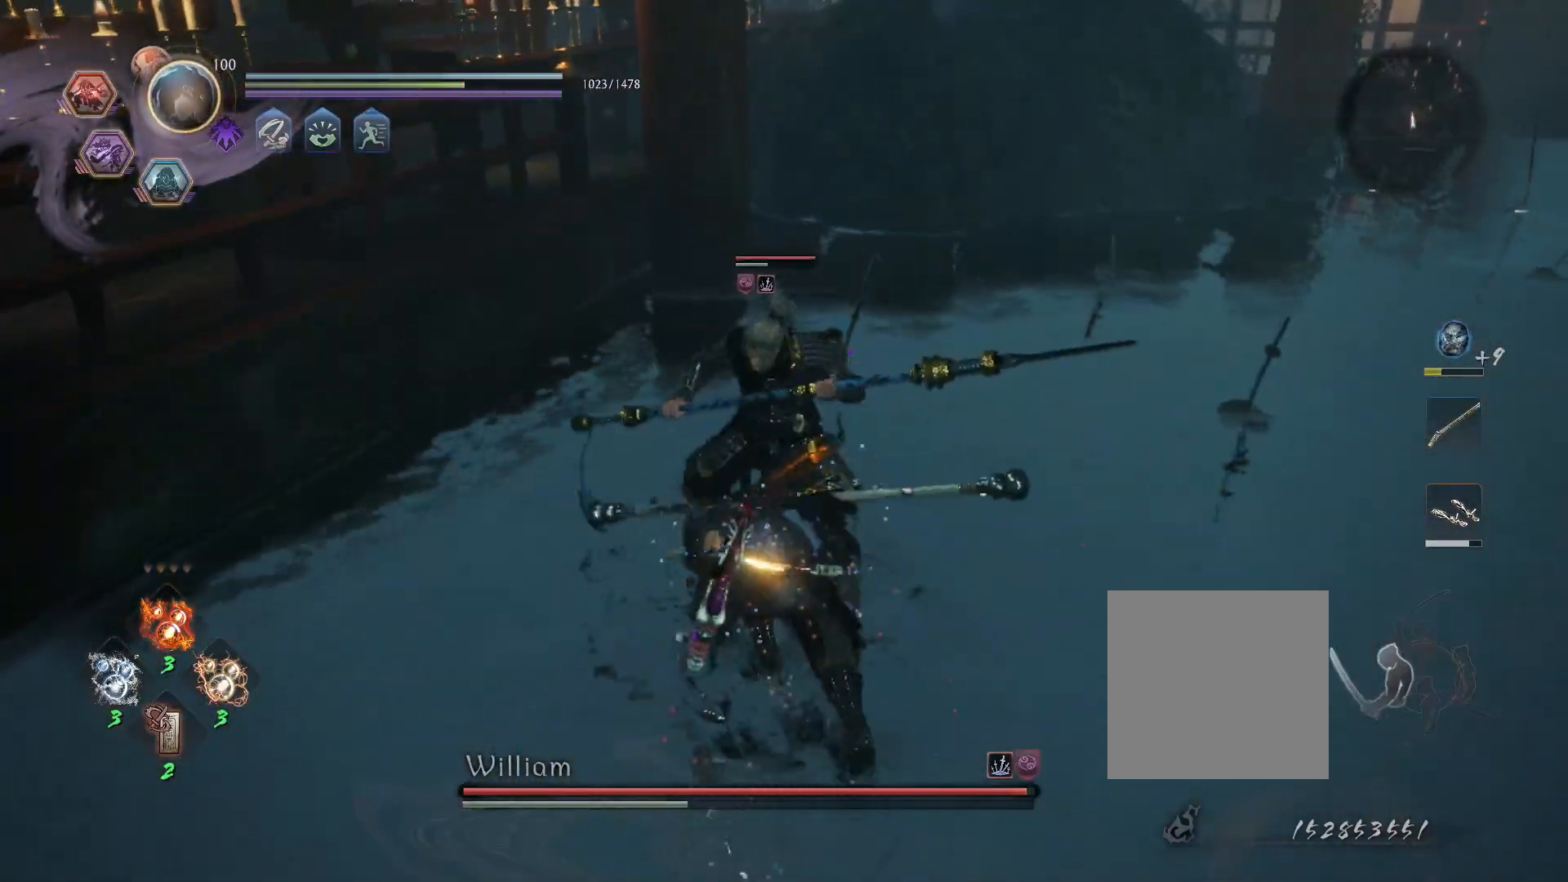
{"buttons": ["TRIANGLE", "L1"], "left_stick": "center", "right_stick": "center", "events": [[233, "R1", "down"], [250, "L1", "down"], [283, "TRIANGLE", "down"], [333, "TRIANGLE", "up"], [350, "R1", "up"], [400, "TRIANGLE", "down"]]}
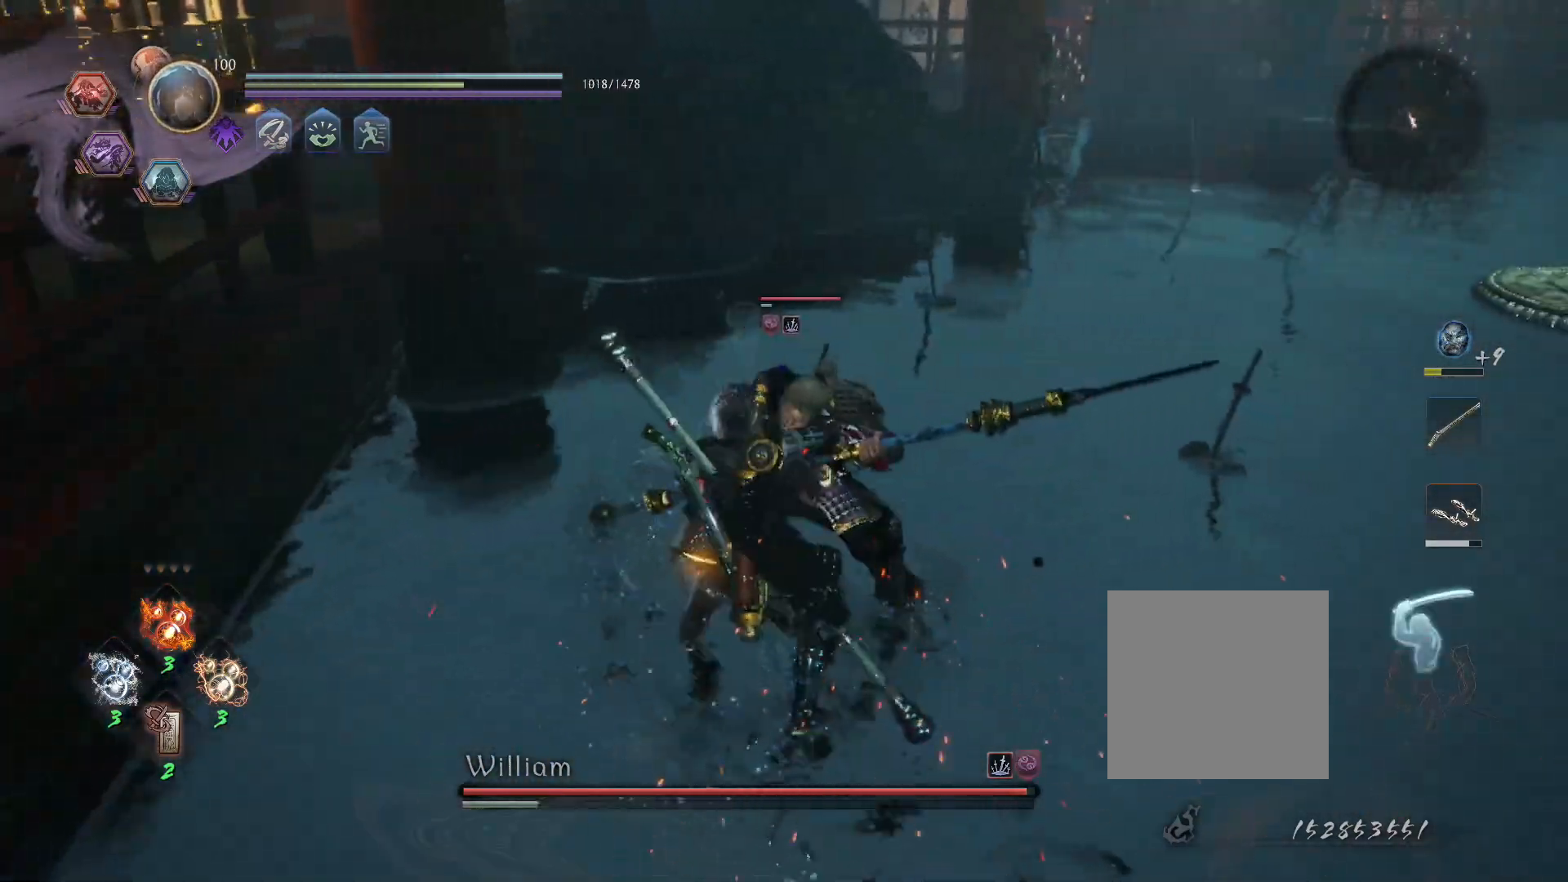
{"buttons": [], "left_stick": "center", "right_stick": "center", "events": [[17, "TRIANGLE", "up"], [183, "L1", "up"]]}
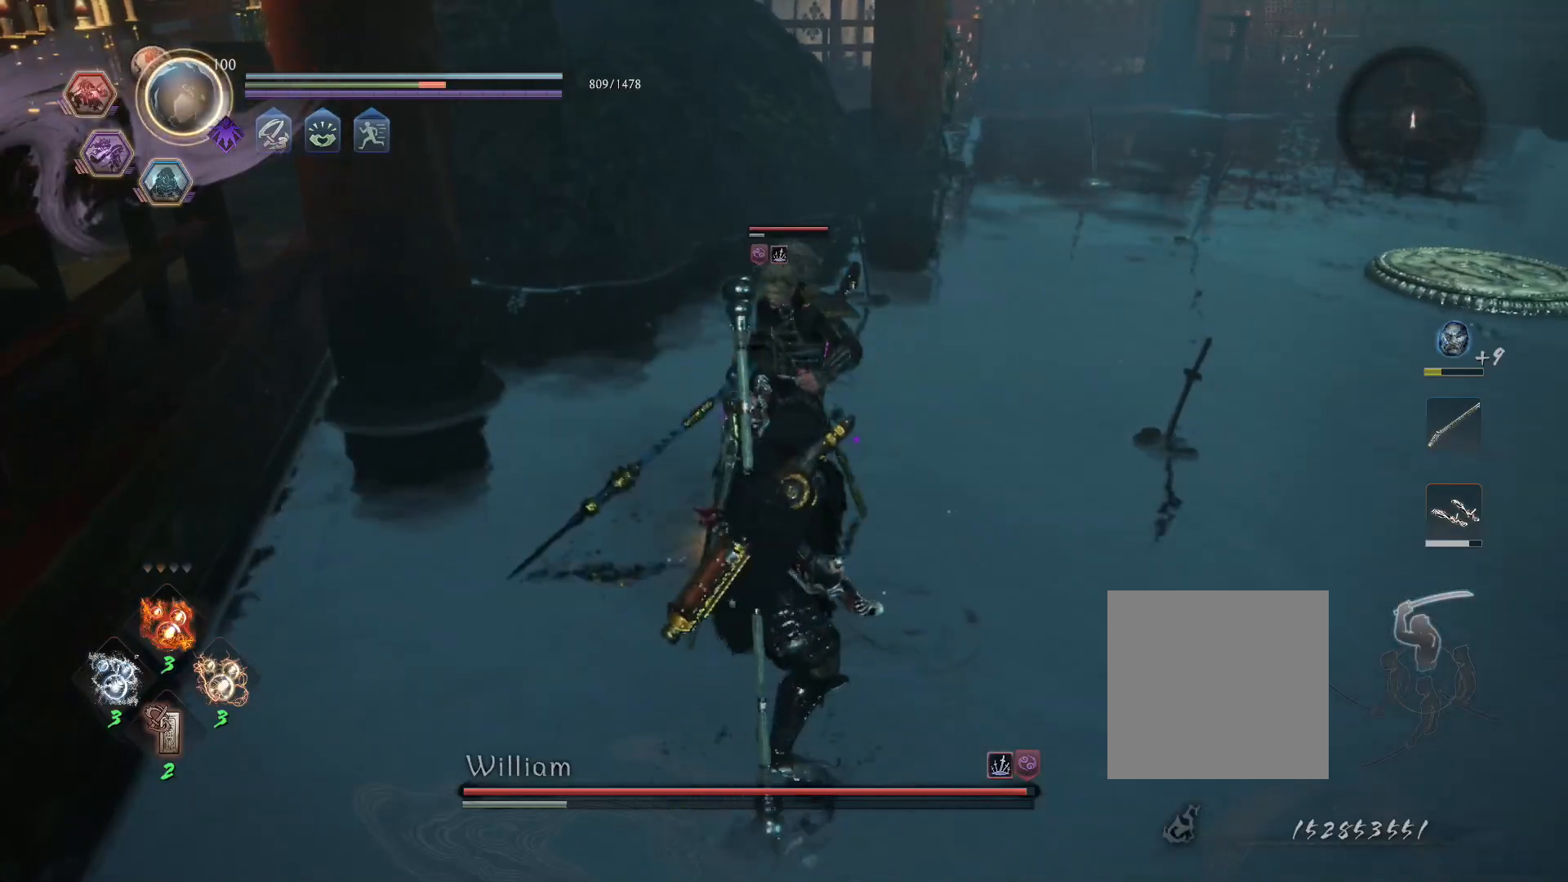
{"buttons": [], "left_stick": "center", "right_stick": "center", "events": [[300, "R1", "down"], [333, "CROSS", "down"], [367, "SQUARE", "down"], [450, "CROSS", "up"], [450, "R1", "up"], [450, "SQUARE", "up"]]}
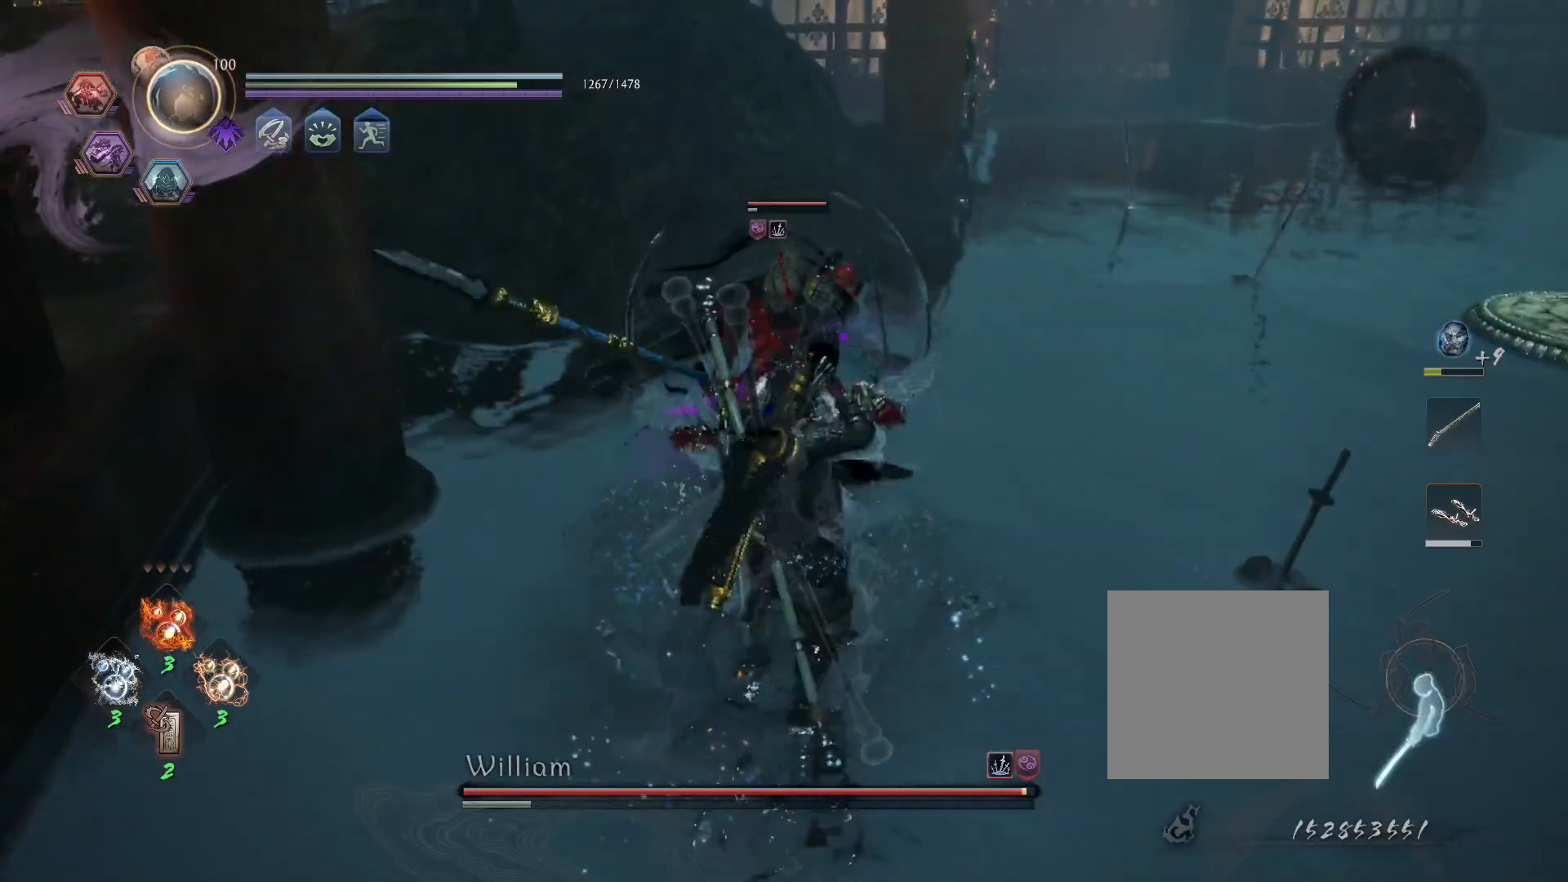
{"buttons": ["SQUARE", "R1"], "left_stick": "center", "right_stick": "center", "events": [[17, "SQUARE", "down"], [100, "R1", "down"], [100, "SQUARE", "up"], [167, "TRIANGLE", "down"], [267, "TRIANGLE", "up"], [483, "SQUARE", "down"]]}
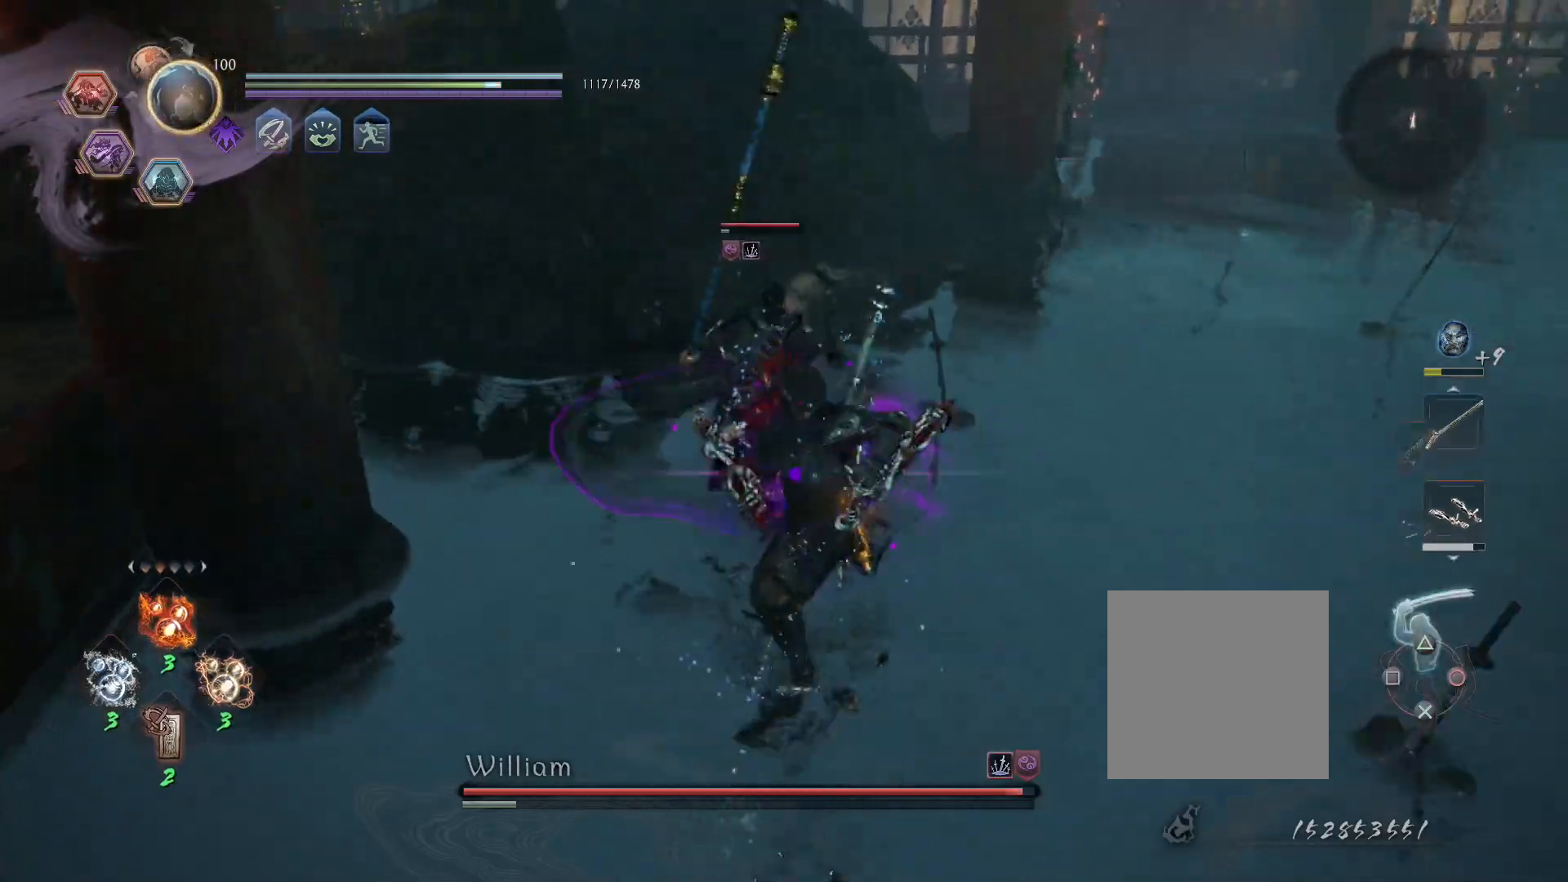
{"buttons": [], "left_stick": "center", "right_stick": "center", "events": [[50, "R1", "up"], [50, "SQUARE", "up"], [117, "TRIANGLE", "down"], [233, "TRIANGLE", "up"]]}
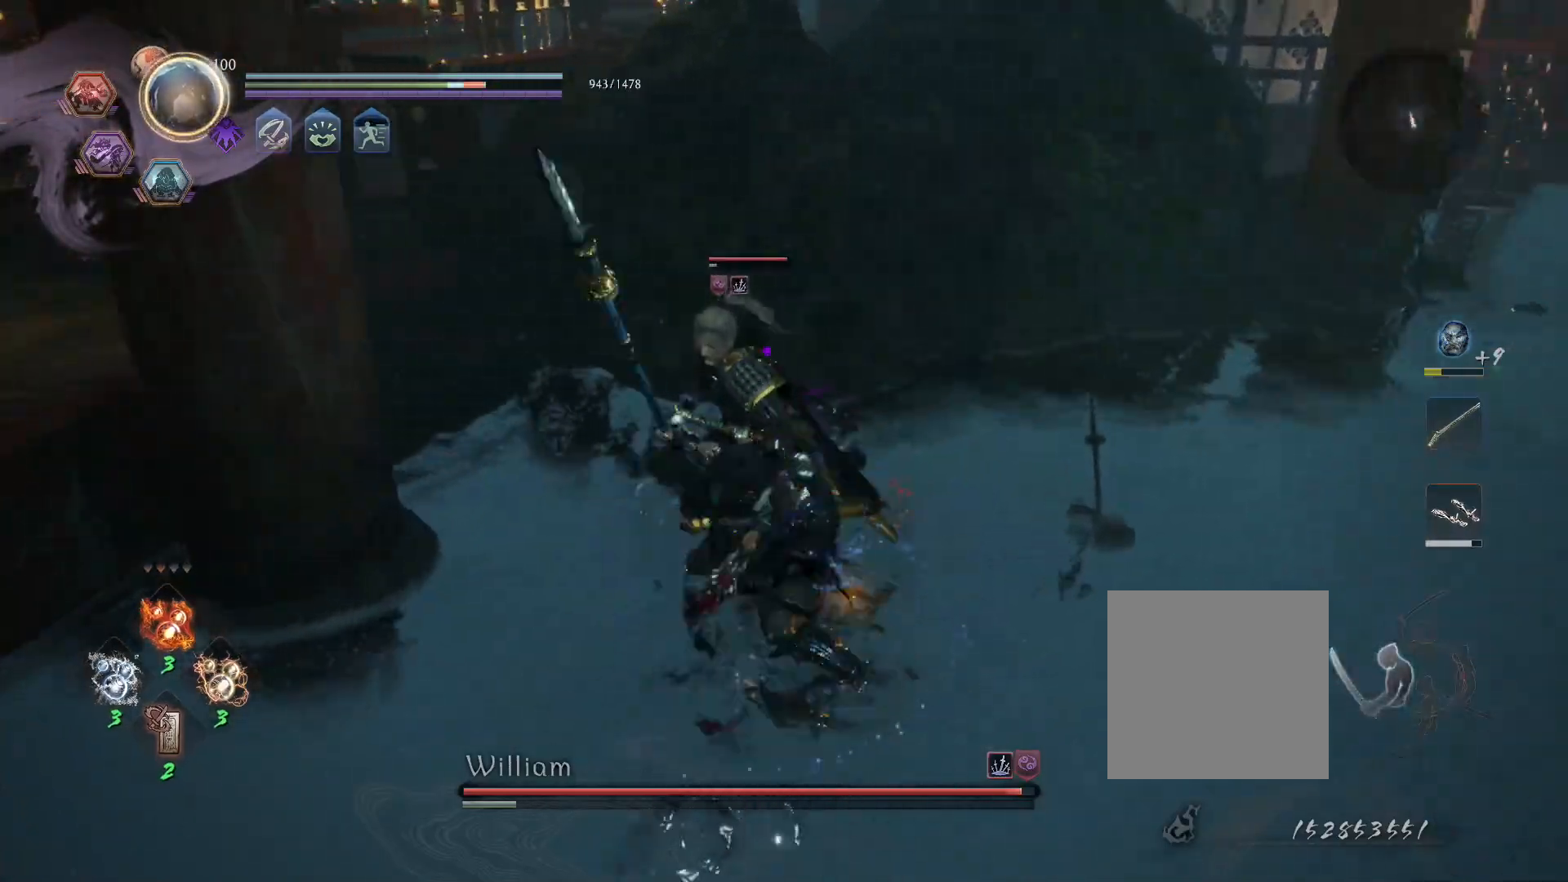
{"buttons": ["R1"], "left_stick": "center", "right_stick": "center", "events": [[300, "R1", "down"], [383, "DPAD_DOWN", "down"], [467, "DPAD_DOWN", "up"]]}
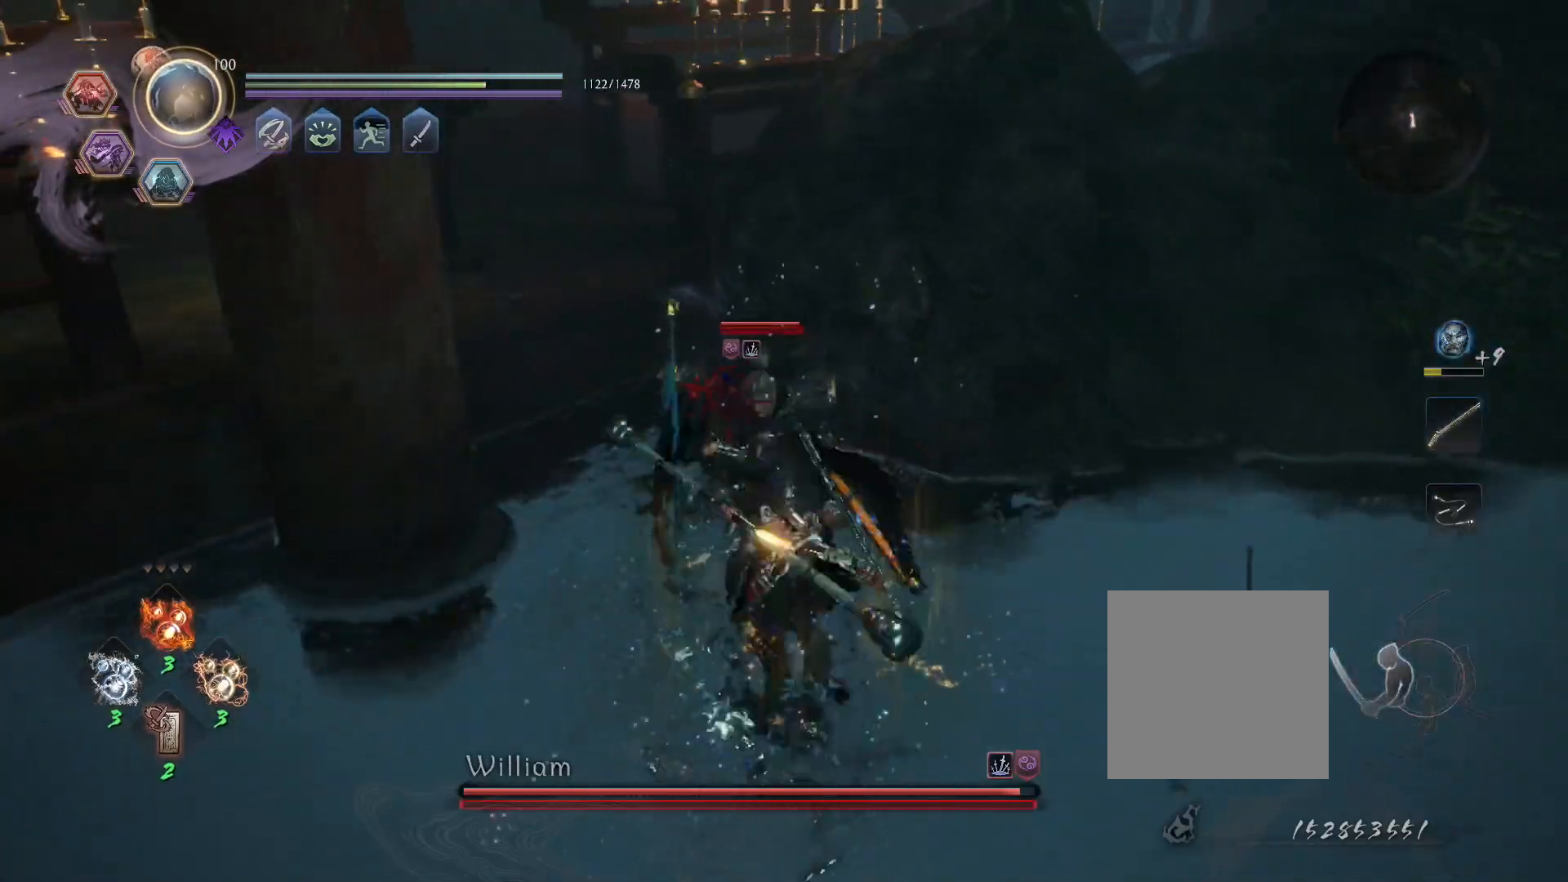
{"buttons": [], "left_stick": "center", "right_stick": "center", "events": [[383, "CROSS", "down"], [483, "CROSS", "up"], [483, "R1", "up"]]}
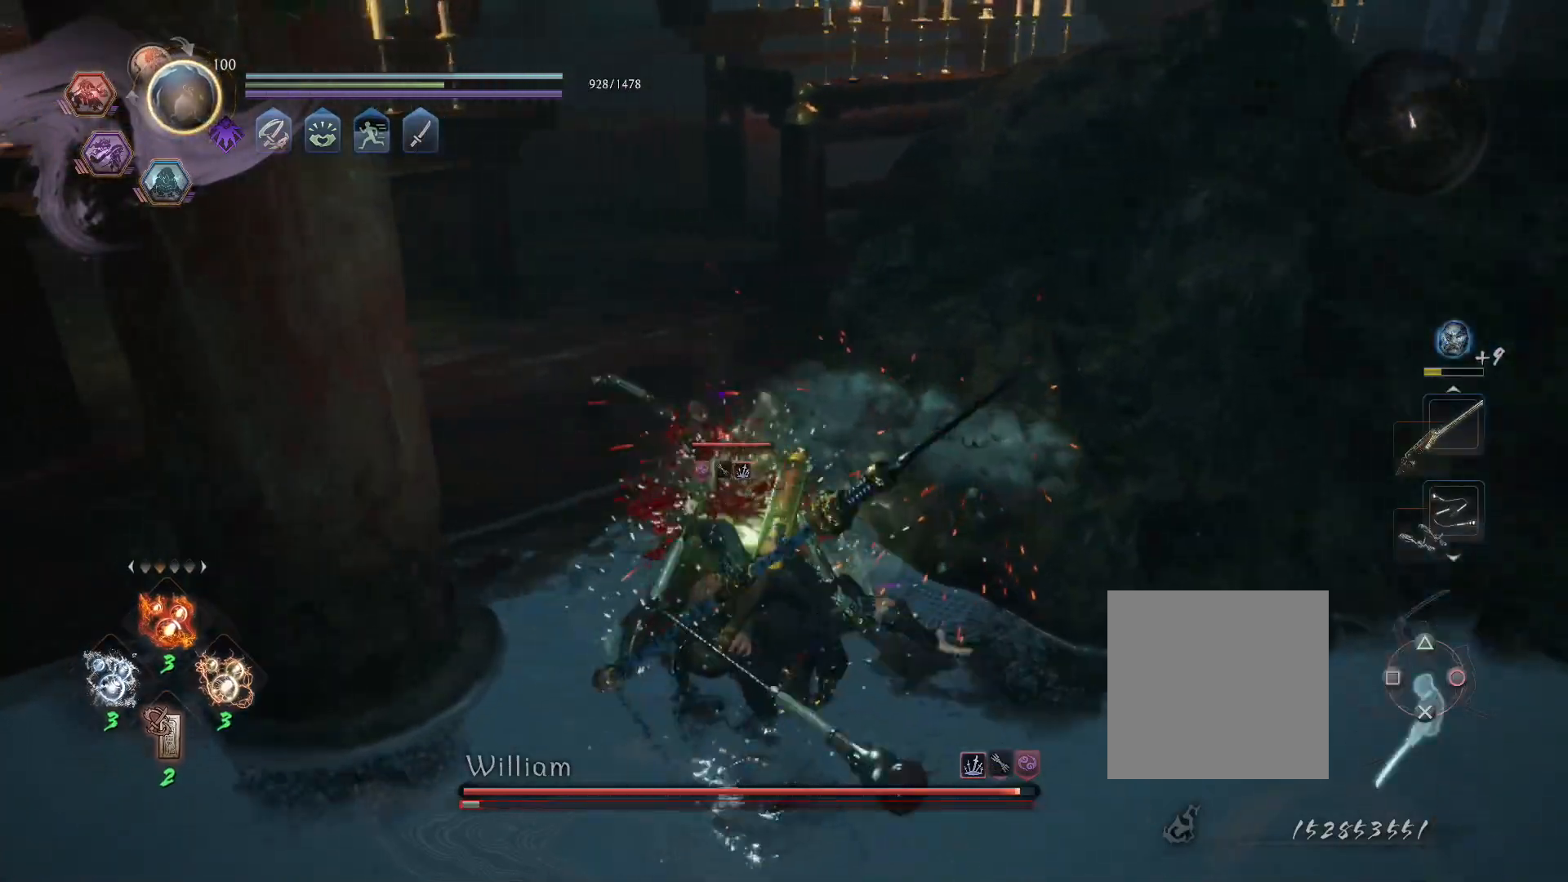
{"buttons": [], "left_stick": "center", "right_stick": "center", "events": []}
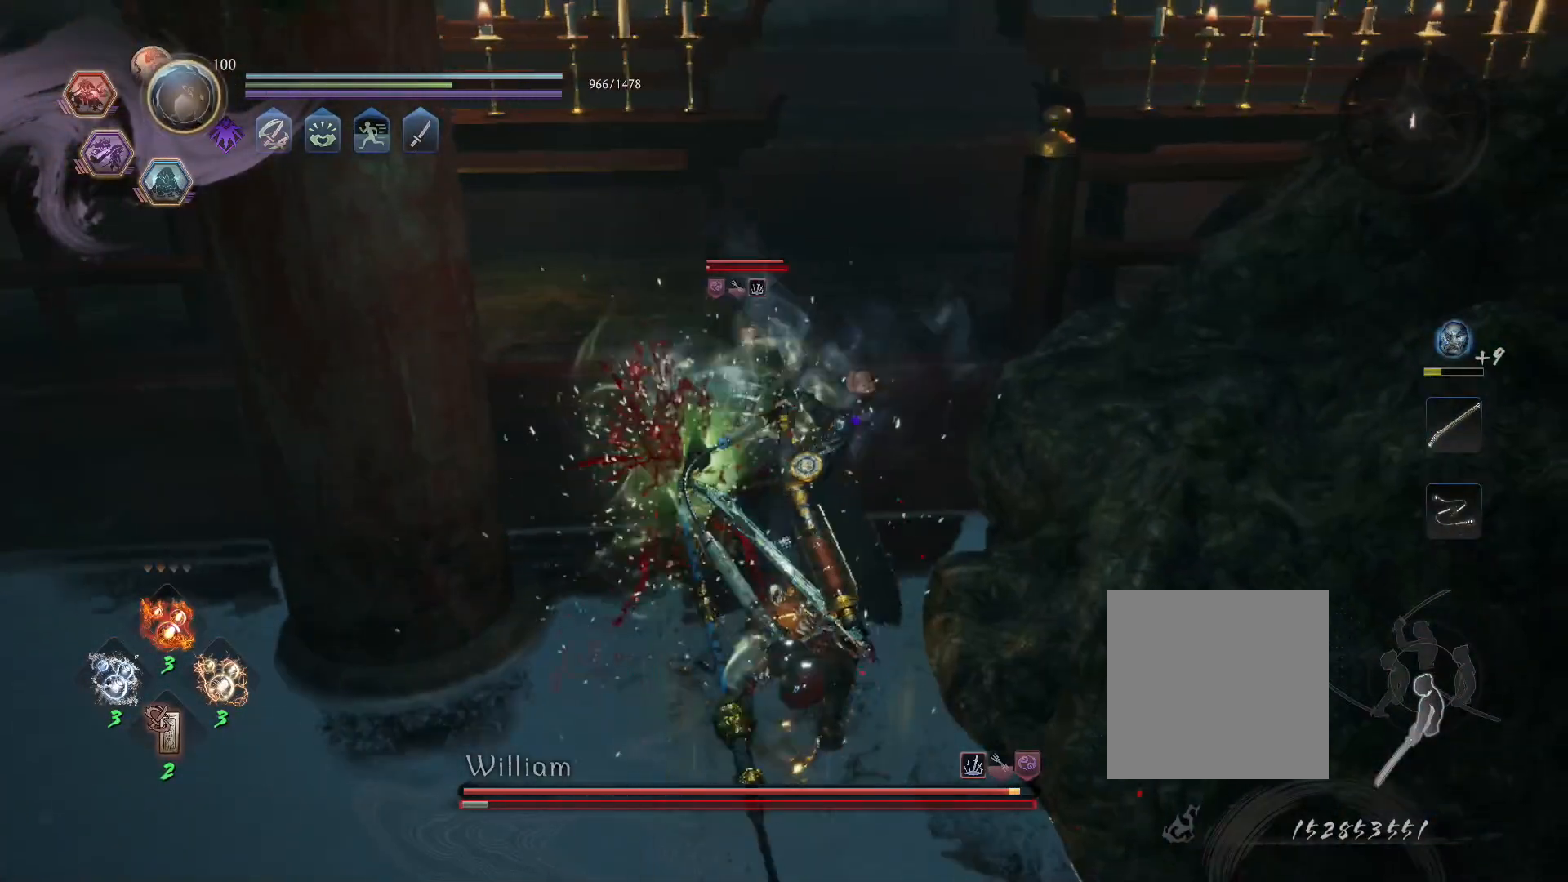
{"buttons": ["SQUARE", "L1"], "left_stick": "center", "right_stick": "center"}
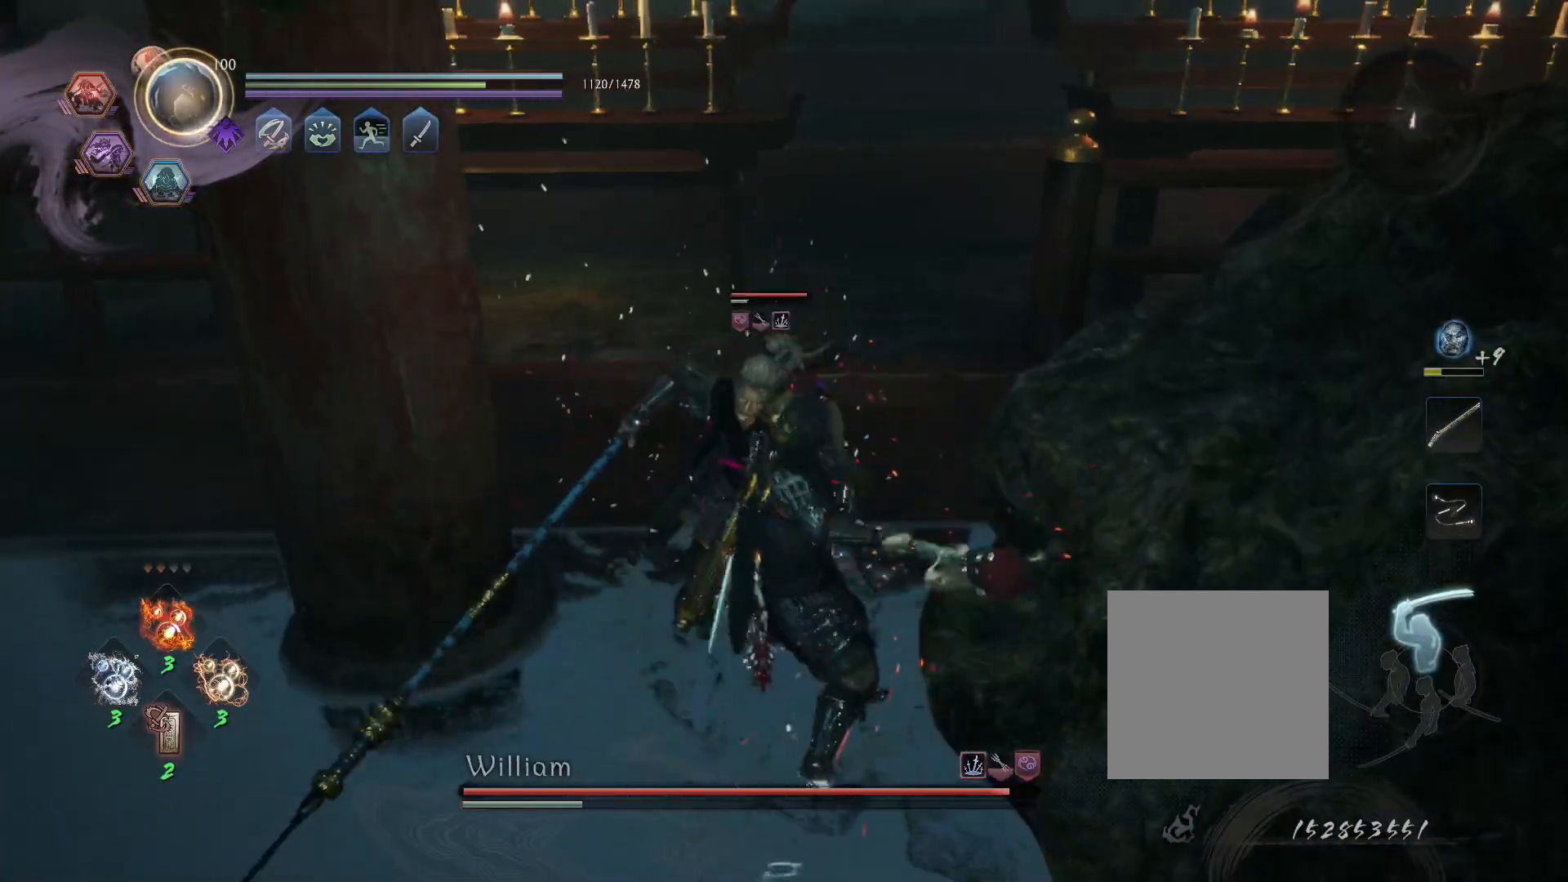
{"buttons": ["SQUARE", "L1"], "left_stick": "center", "right_stick": "center", "events": []}
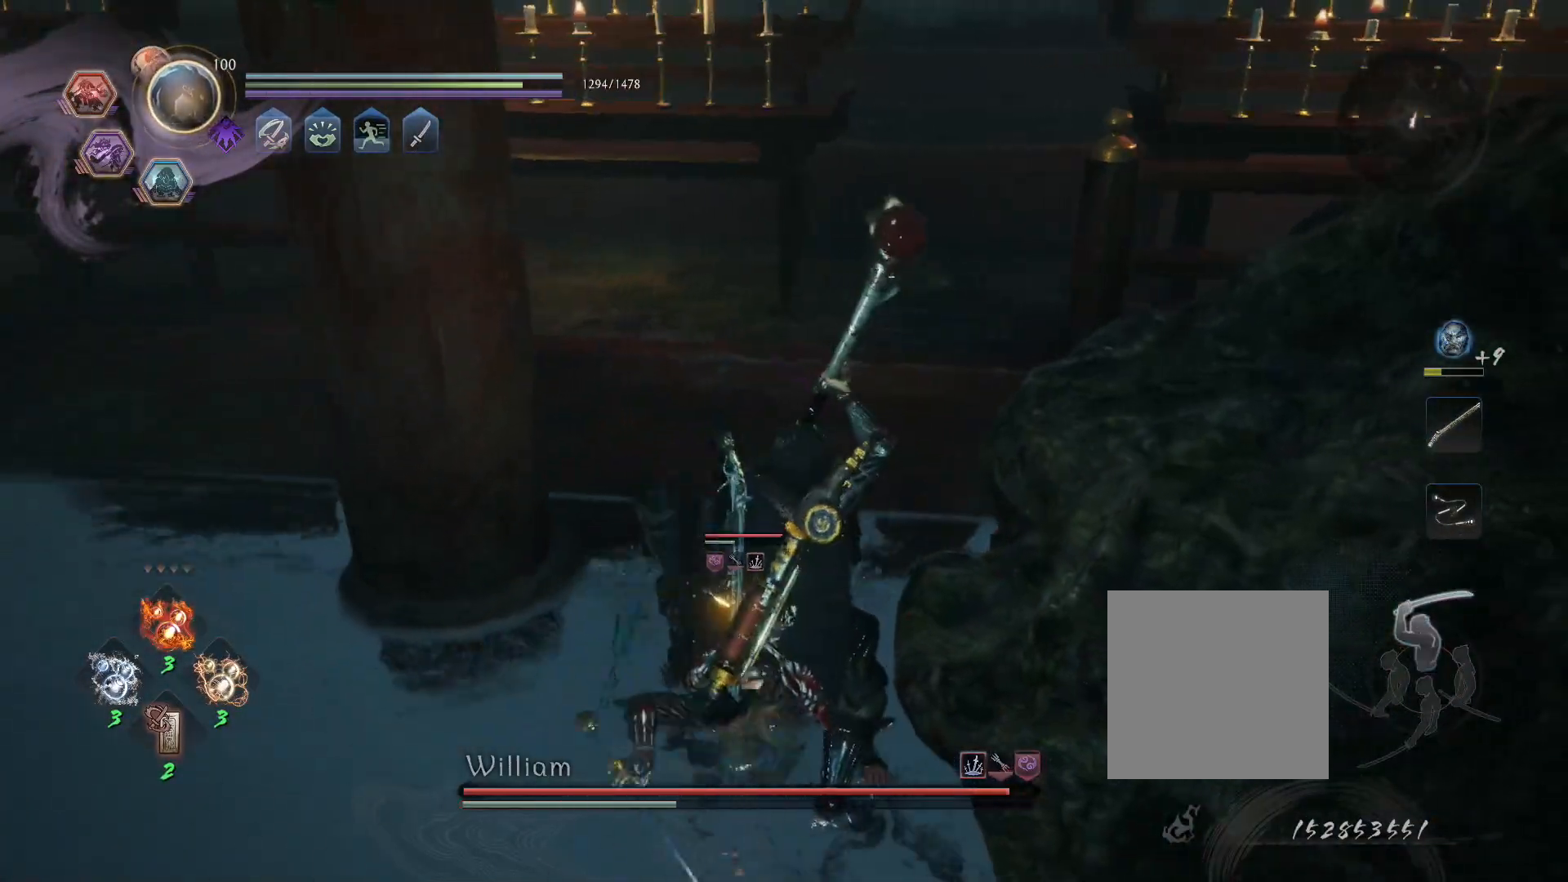
{"buttons": ["SQUARE", "L1"], "left_stick": "center", "right_stick": "center", "events": [[17, "SQUARE", "up"], [83, "SQUARE", "down"]]}
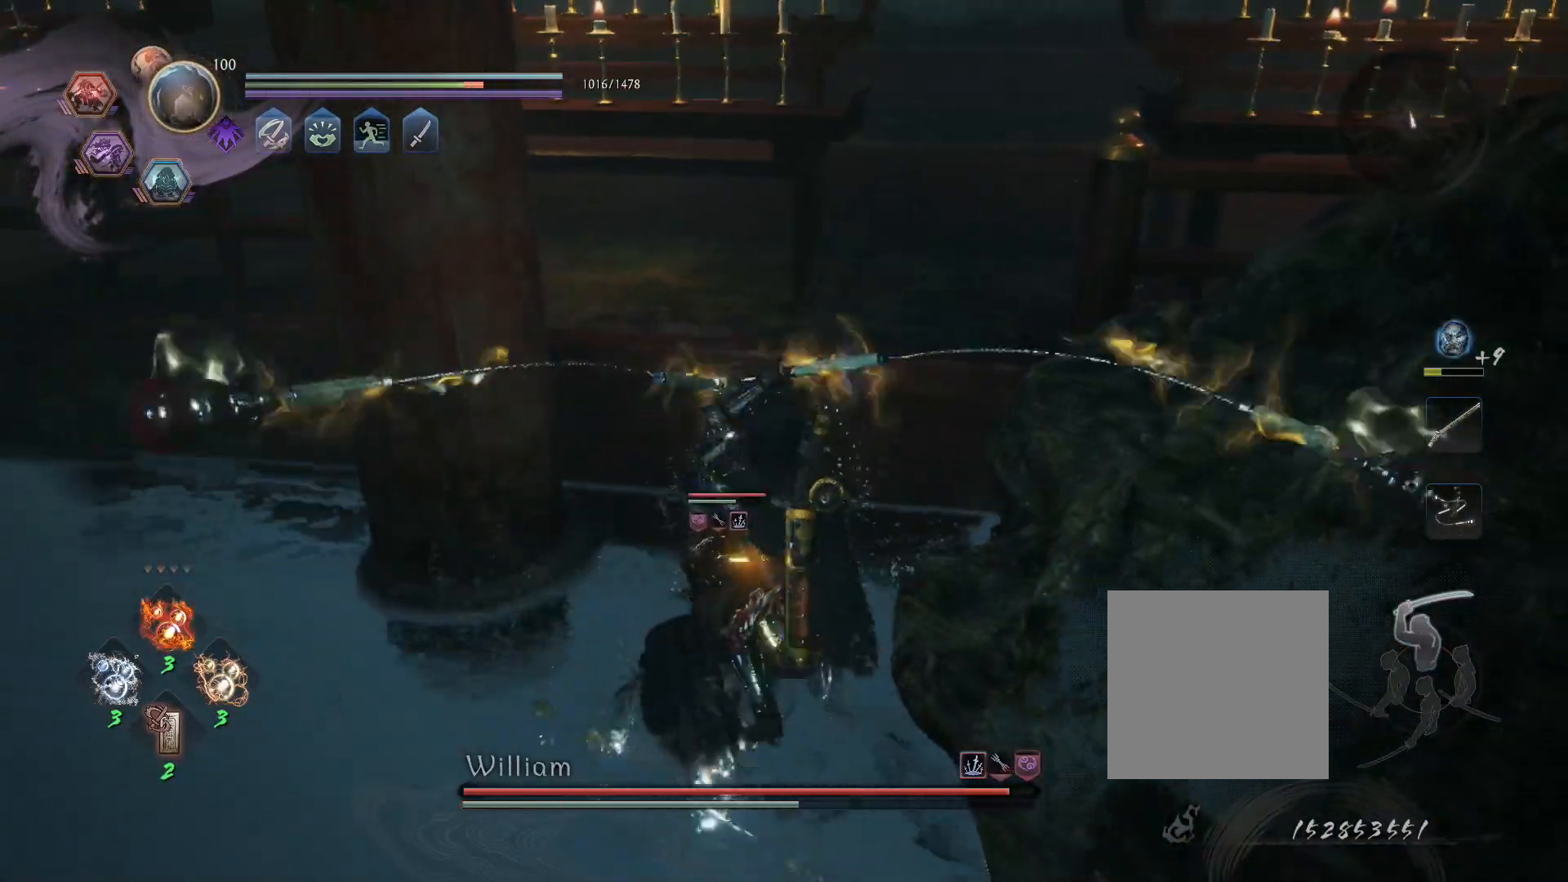
{"buttons": ["SQUARE", "L1"], "left_stick": "center", "right_stick": "center", "events": [[383, "SQUARE", "up"], [450, "SQUARE", "down"]]}
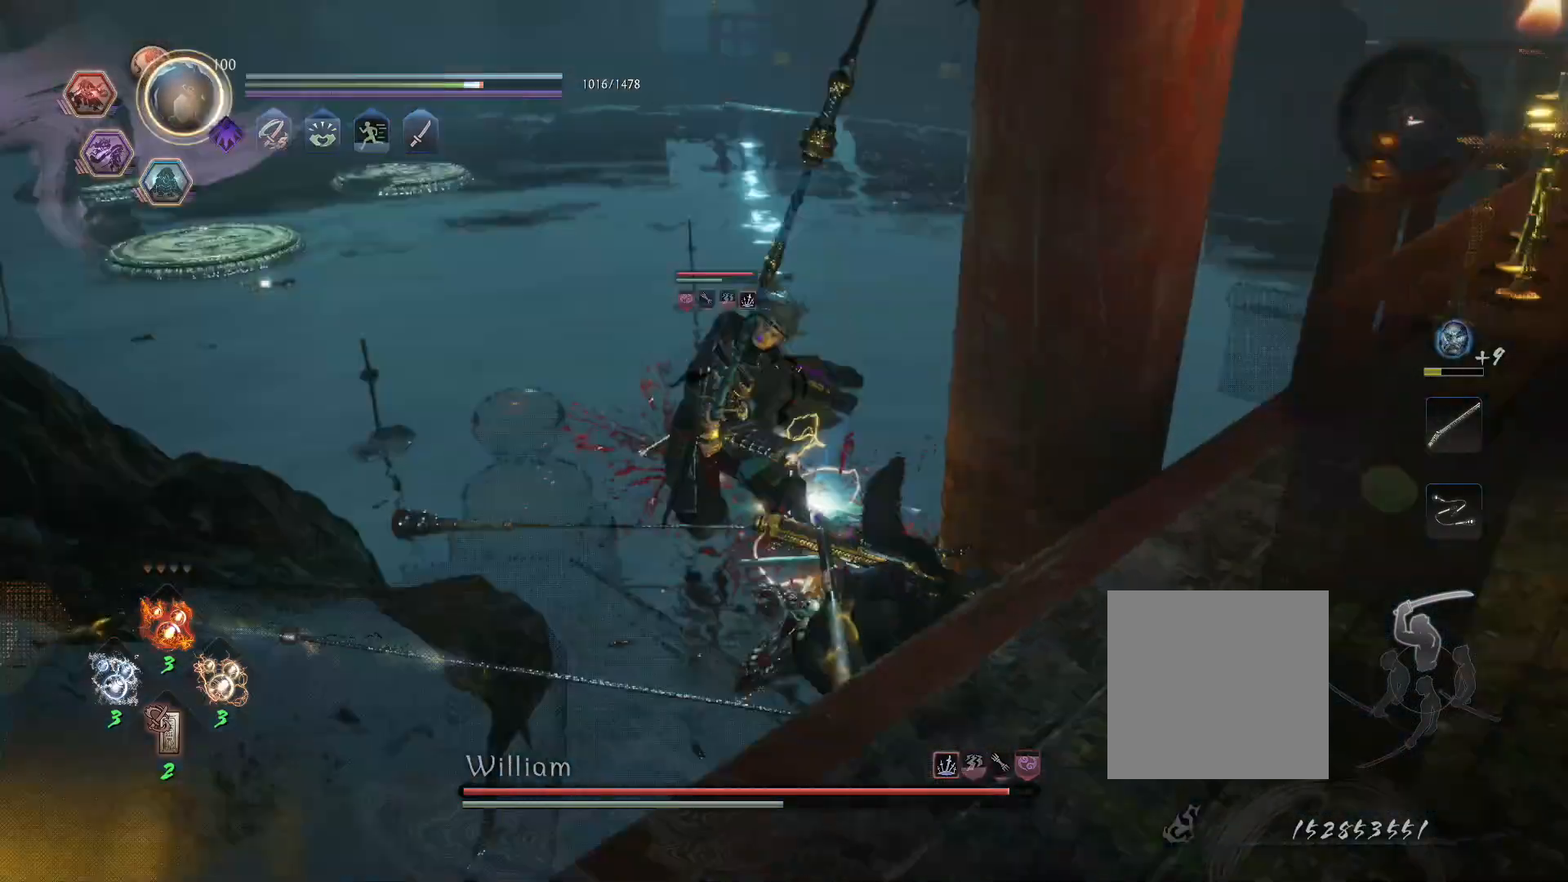
{"buttons": ["SQUARE", "L1"], "left_stick": "center", "right_stick": "center", "events": []}
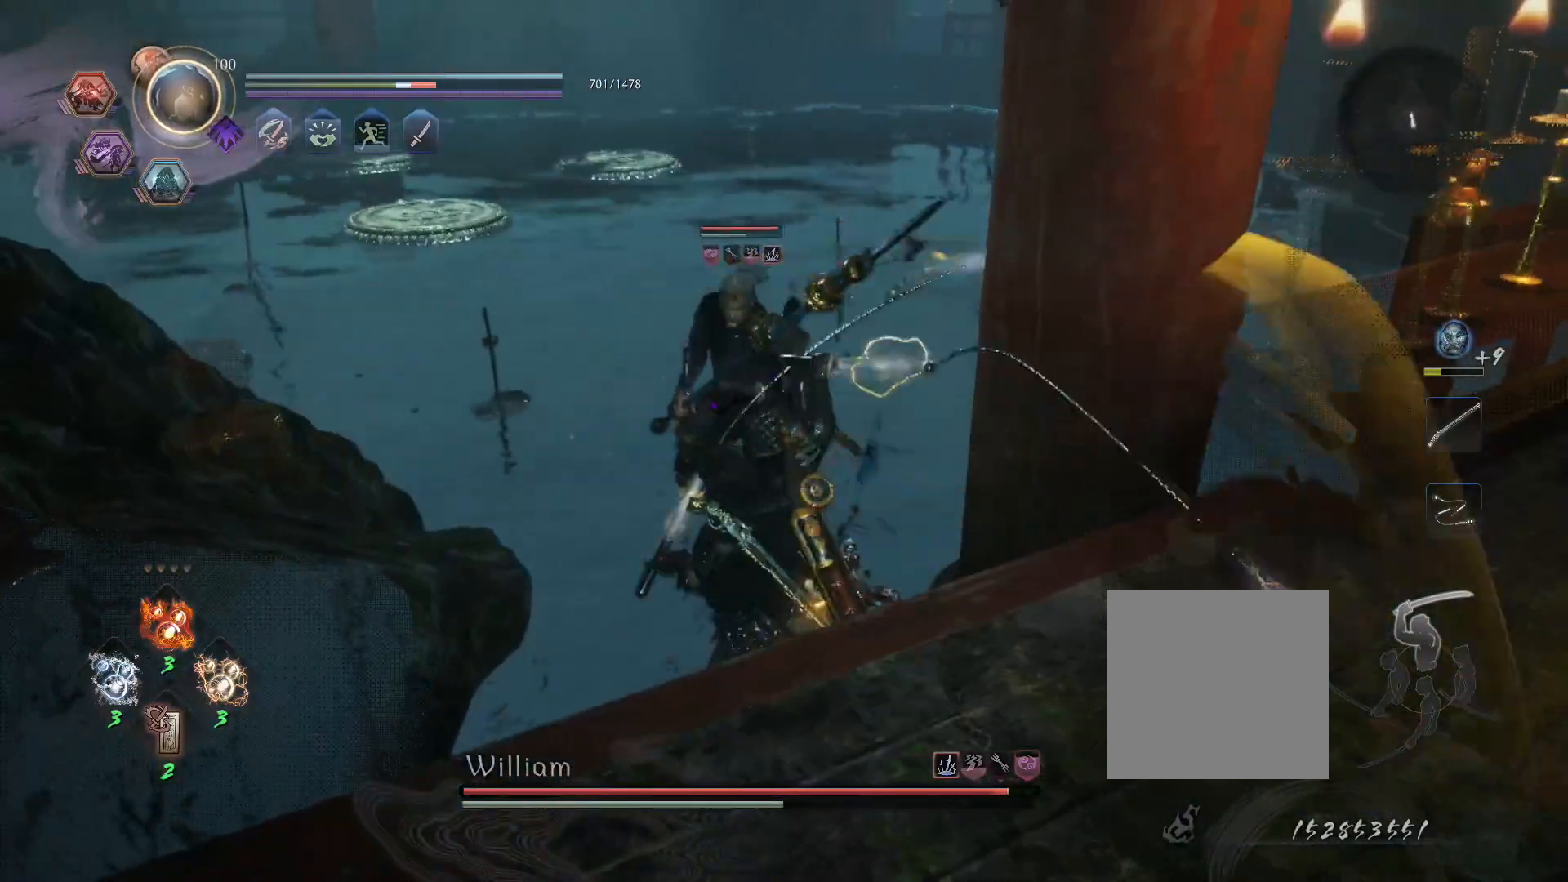
{"buttons": ["SQUARE", "L1"], "left_stick": "center", "right_stick": "center", "events": []}
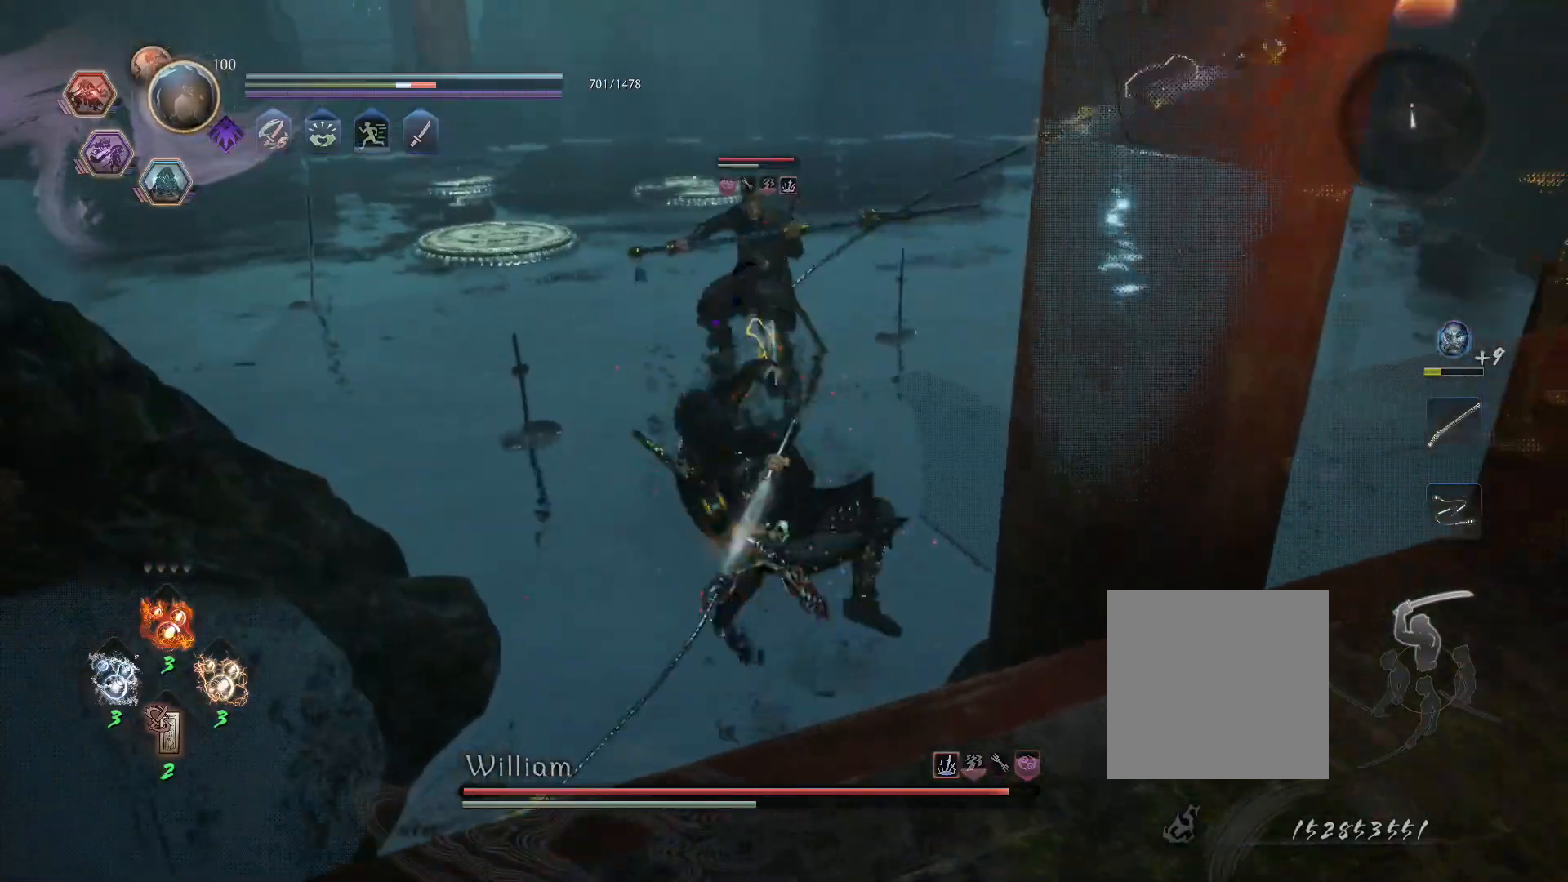
{"buttons": ["SQUARE", "L1"], "left_stick": "center", "right_stick": "center"}
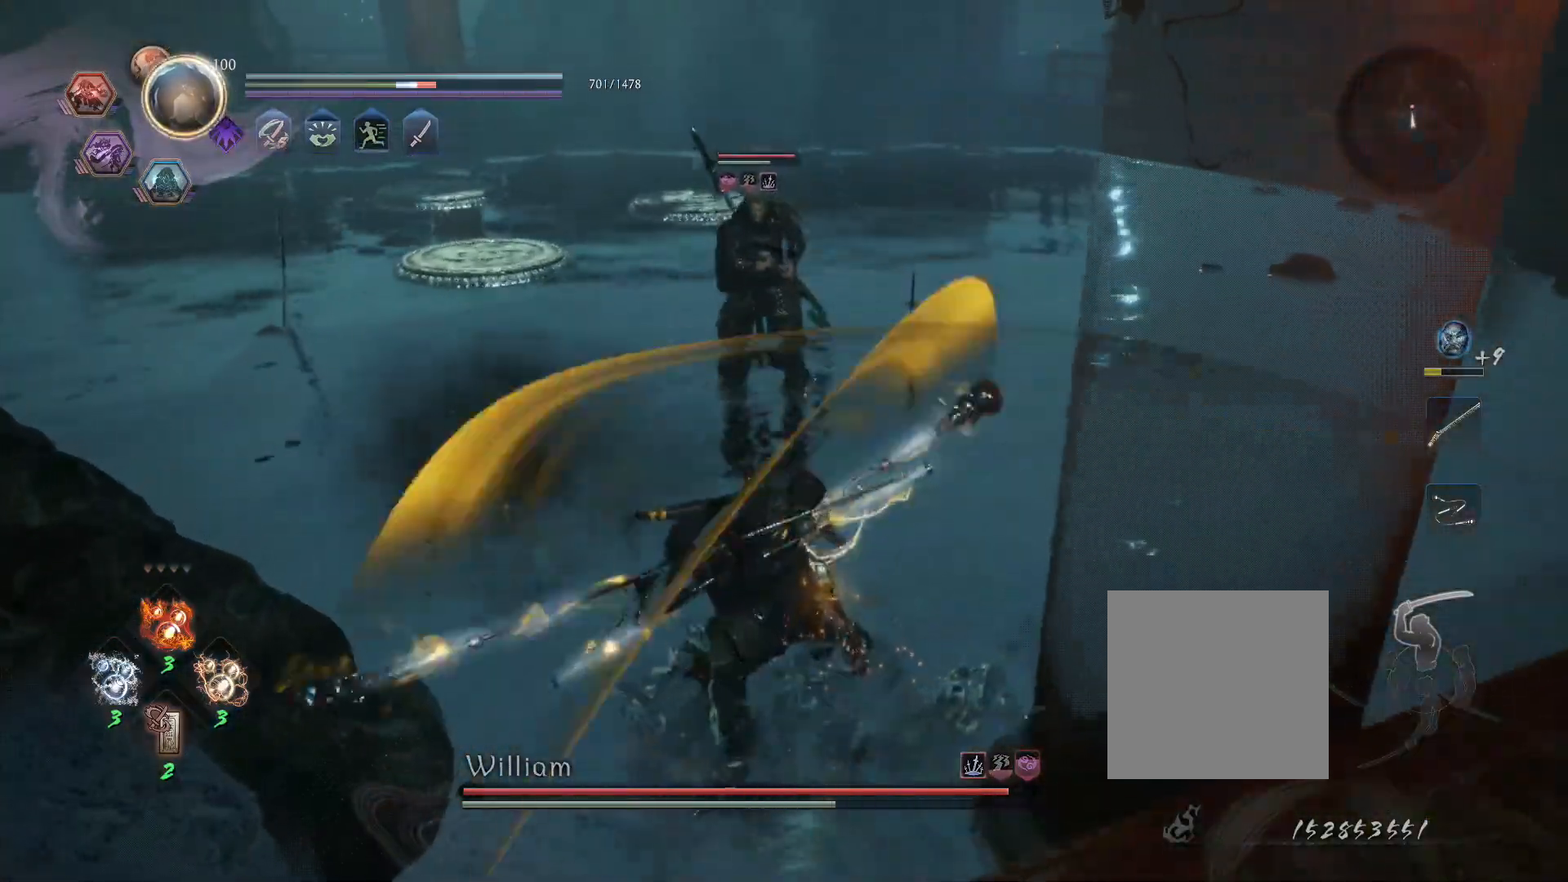
{"buttons": ["L1"], "left_stick": "center", "right_stick": "center", "events": [[500, "SQUARE", "up"]]}
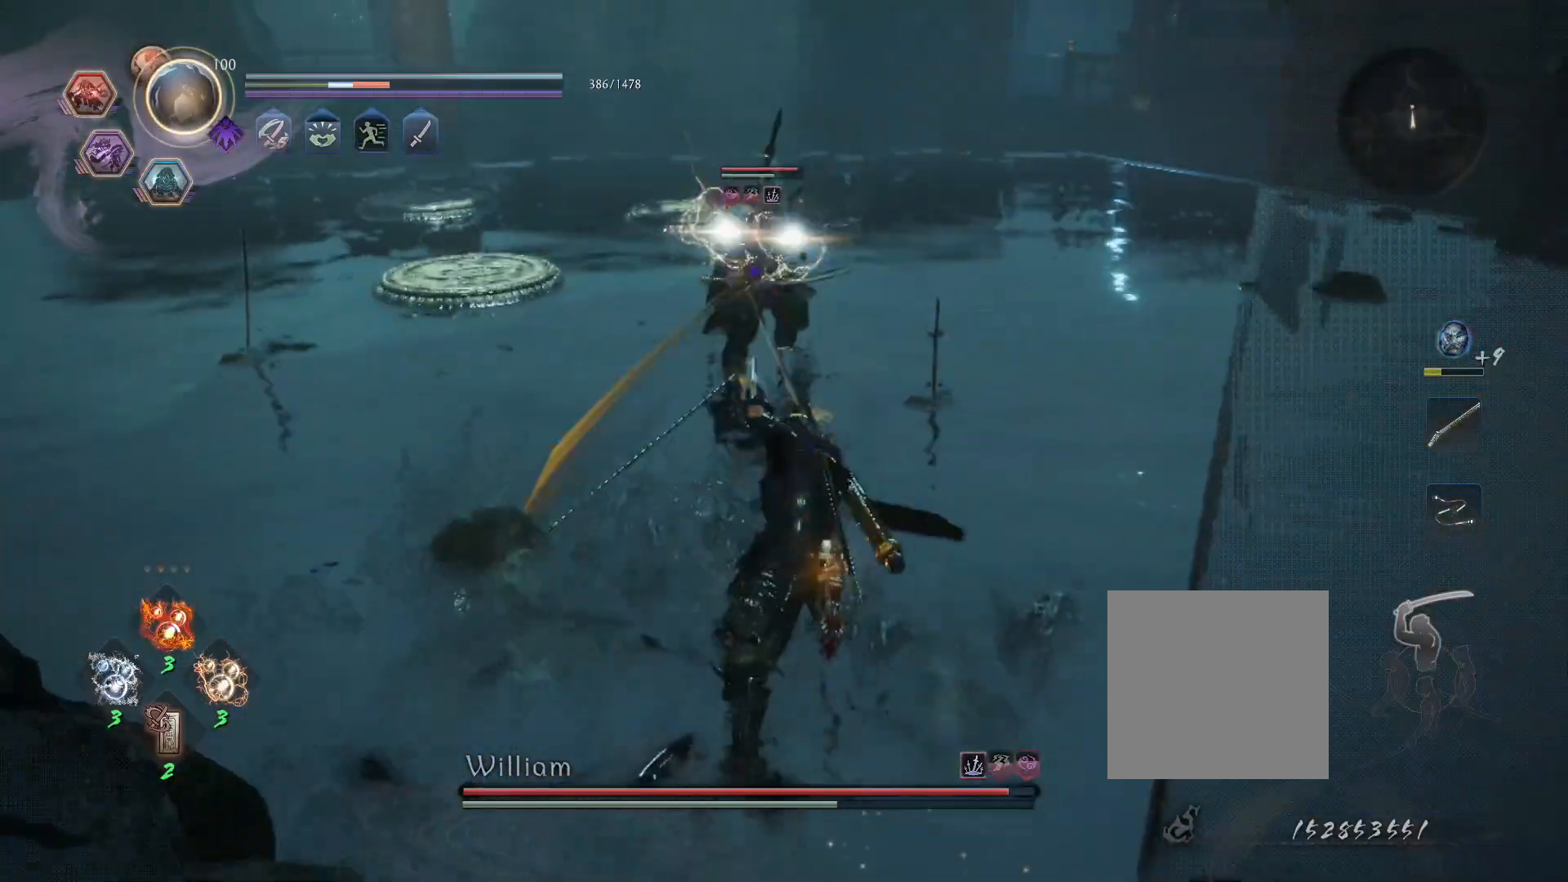
{"buttons": [], "left_stick": "center", "right_stick": "center", "events": [[67, "L1", "up"]]}
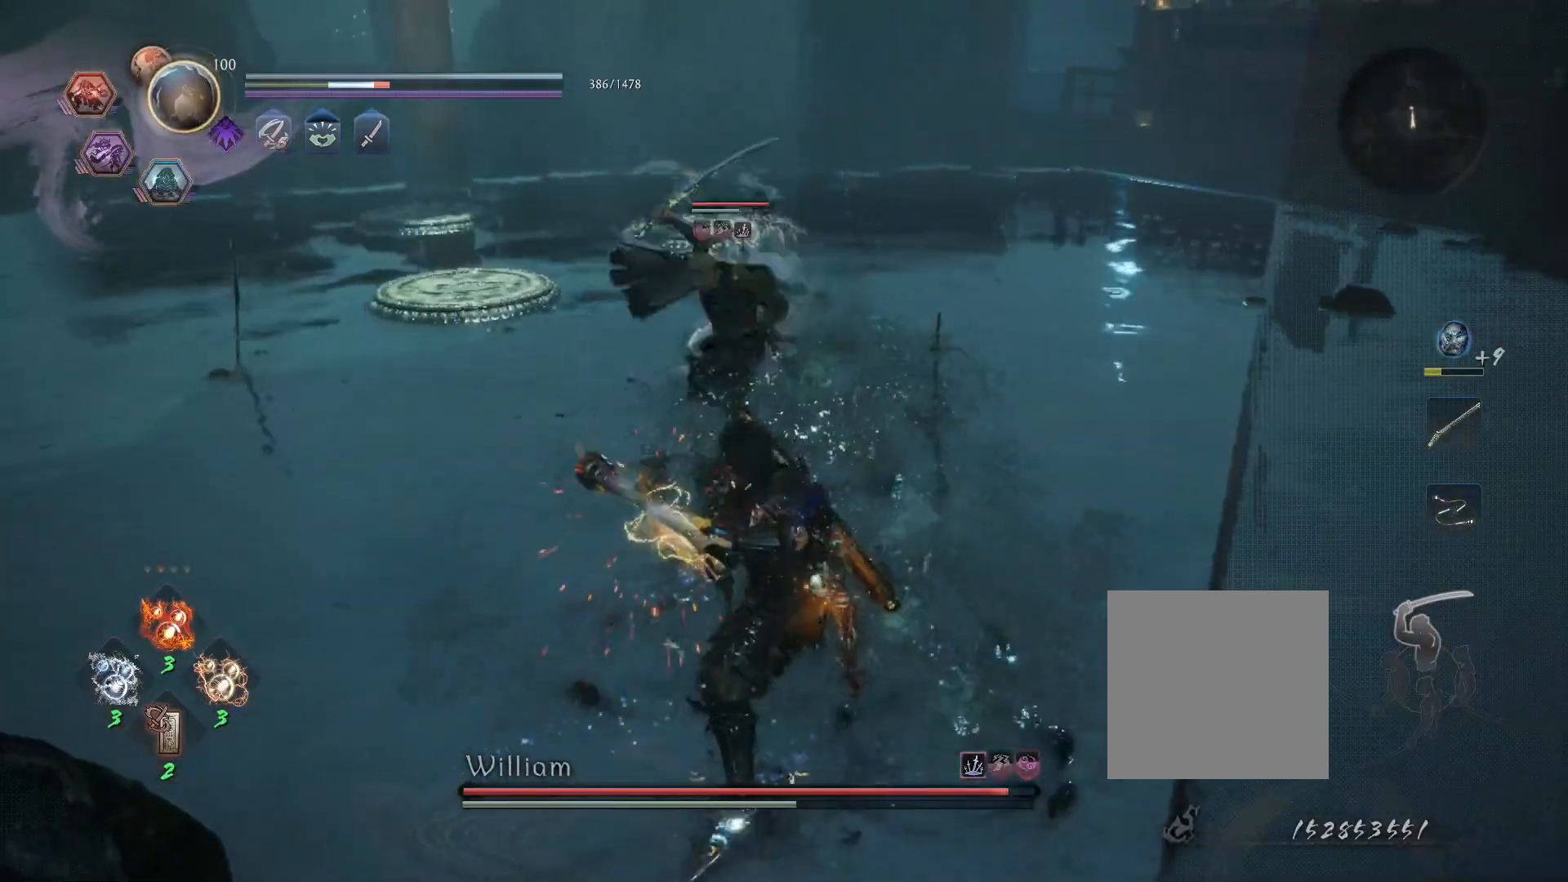
{"buttons": ["L1"], "left_stick": "up-left", "right_stick": "center", "events": [[100, "R1", "down"], [133, "TRIANGLE", "down"], [150, "SQUARE", "down"], [167, "CROSS", "down"], [167, "L1", "down"], [167, "TRIANGLE", "up"], [200, "SQUARE", "up"], [233, "CROSS", "up"], [233, "R1", "up"], [250, "left_stick", "up-left"], [333, "CROSS", "down"], [467, "CROSS", "up"]]}
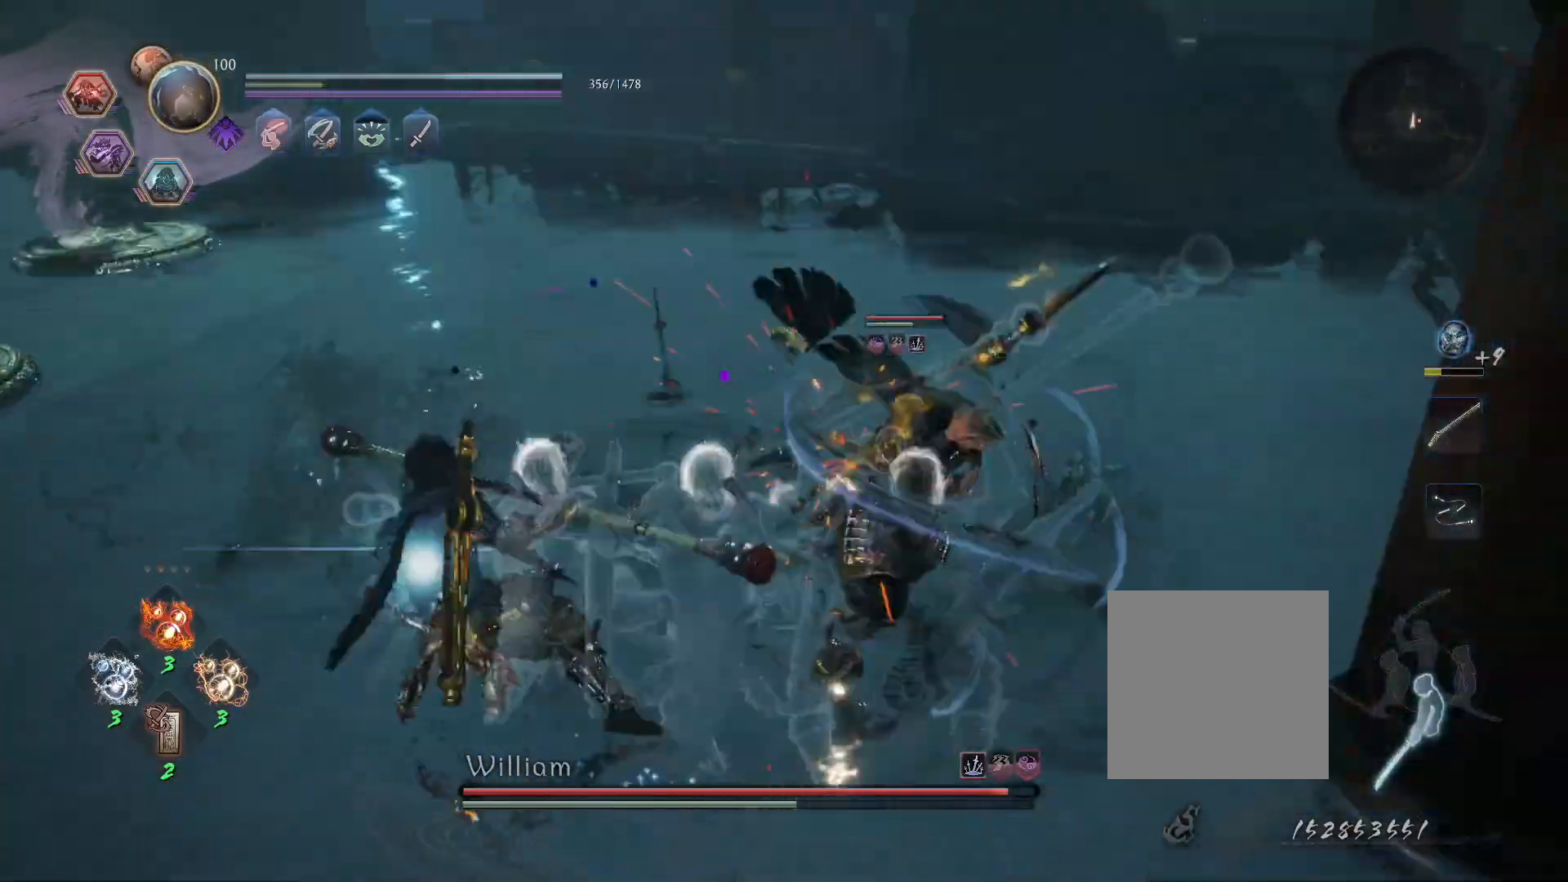
{"buttons": [], "left_stick": "up-left", "right_stick": "center", "events": [[83, "L1", "up"], [100, "R1", "down"], [150, "SQUARE", "down"], [250, "R1", "up"], [250, "SQUARE", "up"], [333, "SQUARE", "down"], [433, "SQUARE", "up"]]}
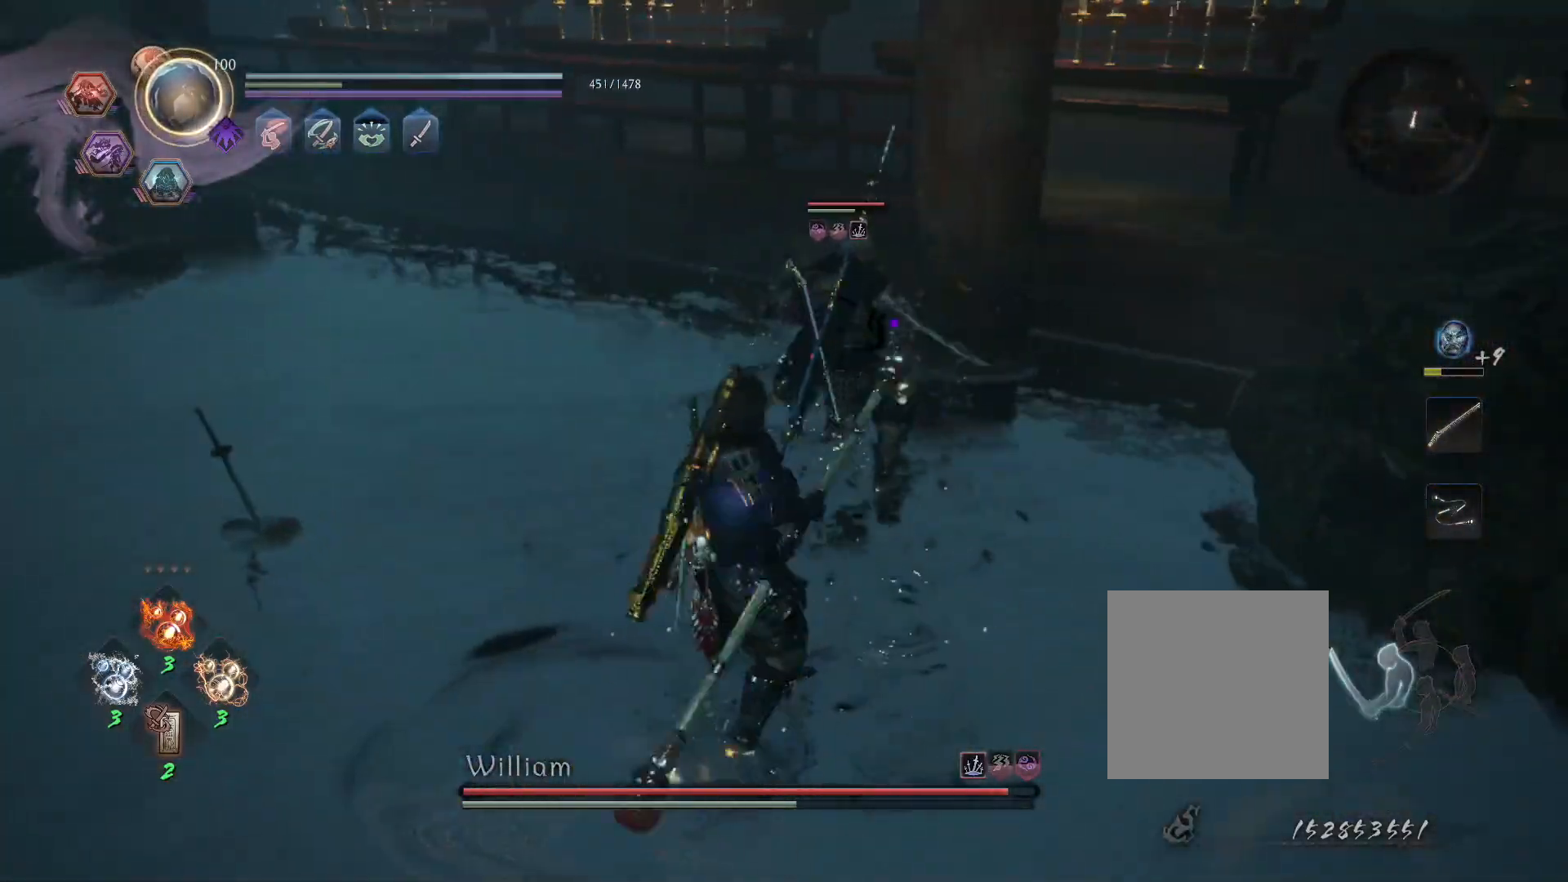
{"buttons": [], "left_stick": "center", "right_stick": "center", "events": [[117, "left_stick", "center"], [367, "TRIANGLE", "down"], [450, "TRIANGLE", "up"]]}
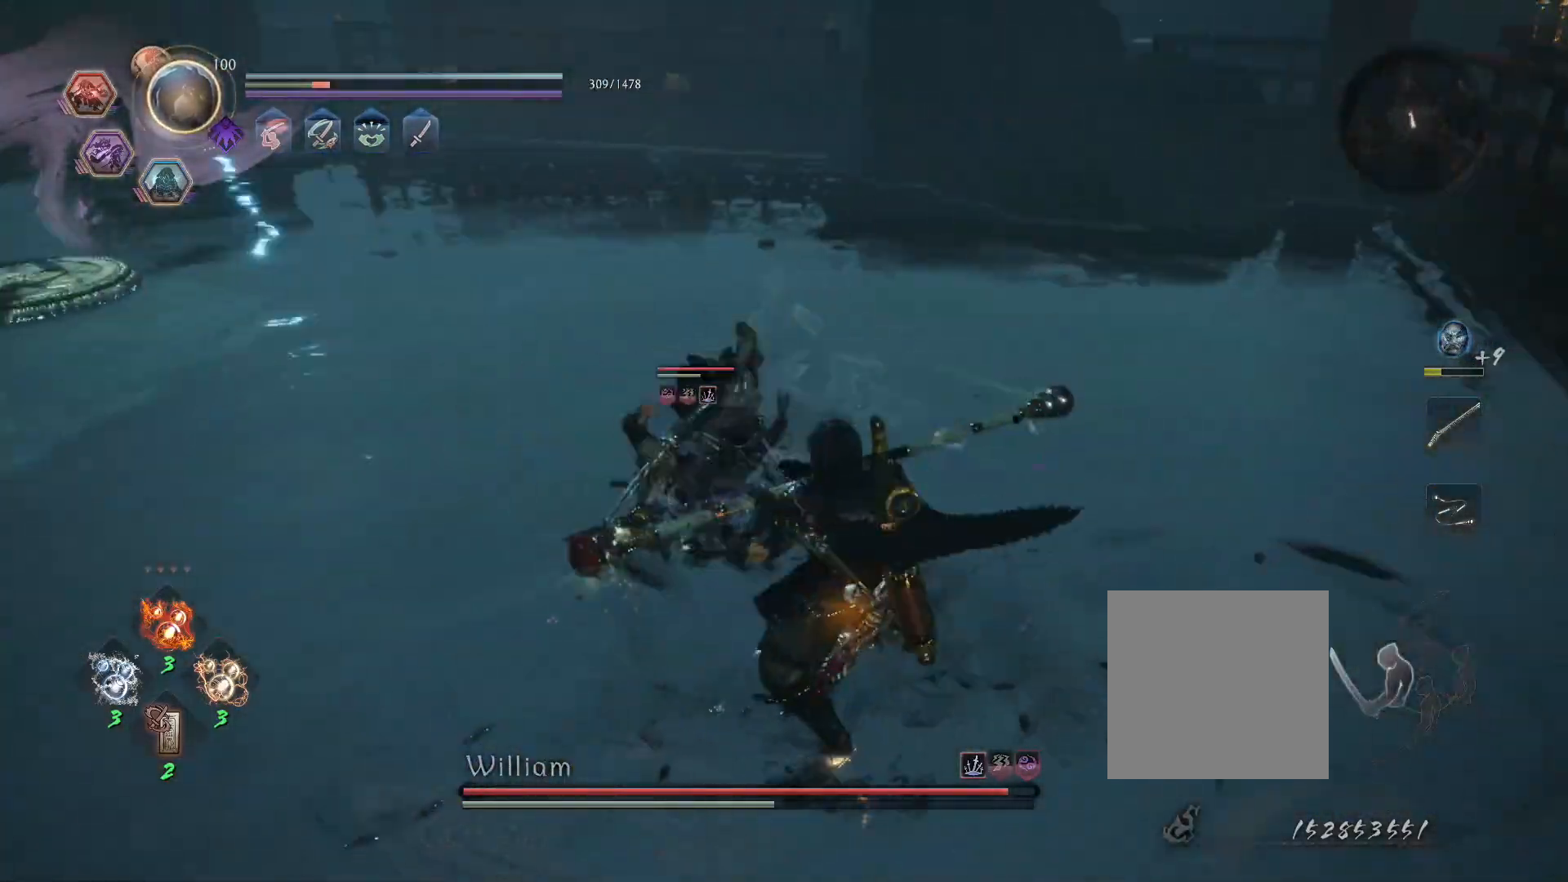
{"buttons": [], "left_stick": "center", "right_stick": "center", "events": []}
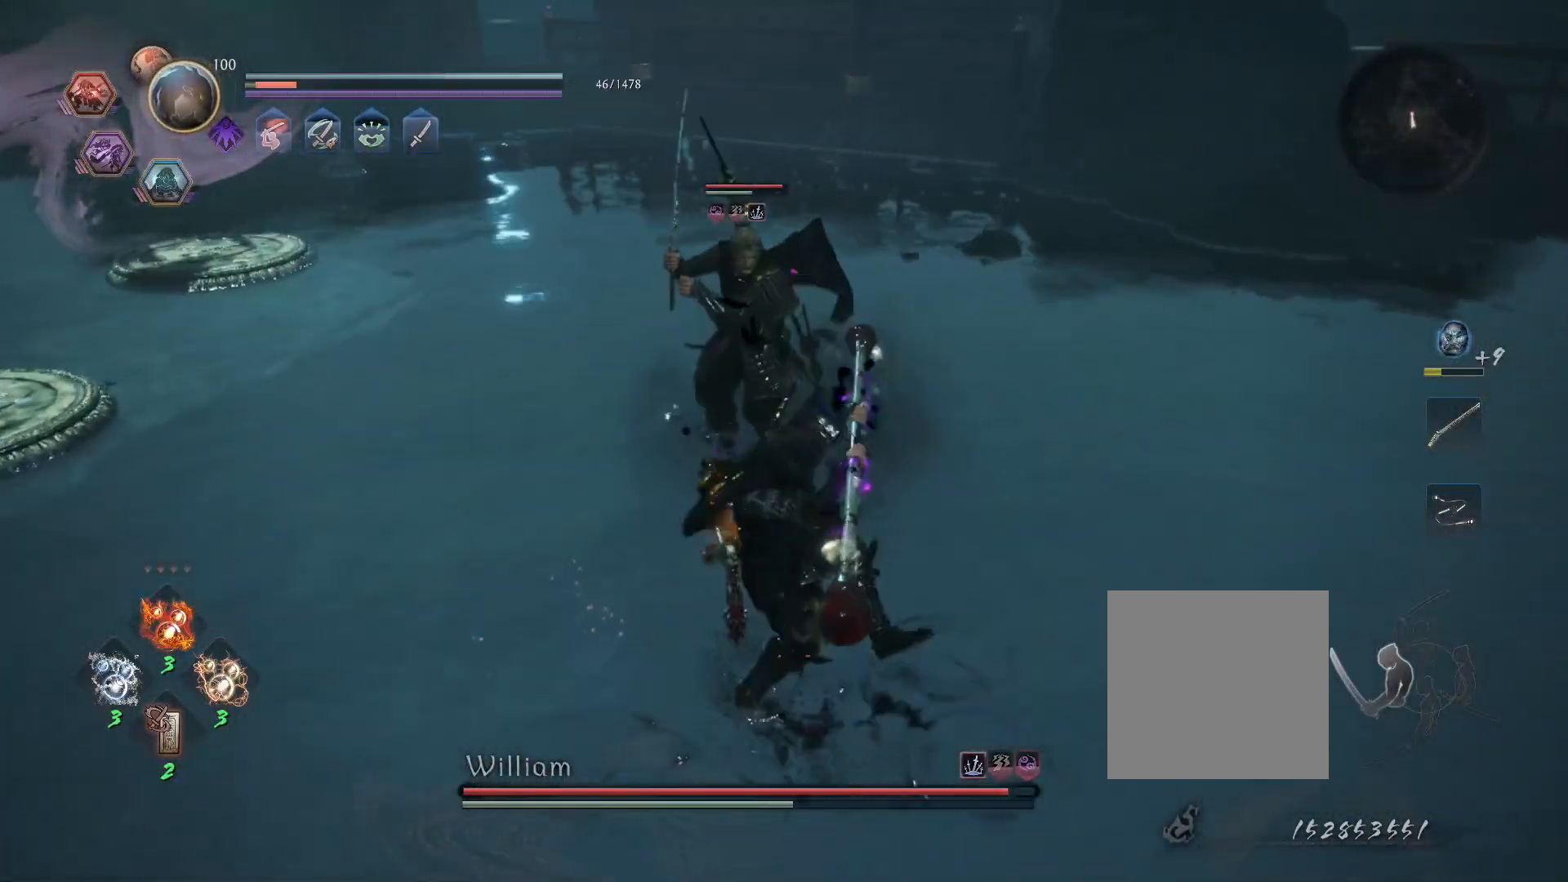
{"buttons": ["TRIANGLE", "R1"], "left_stick": "center", "right_stick": "center", "events": [[167, "TRIANGLE", "down"], [267, "TRIANGLE", "up"], [367, "R1", "down"], [433, "TRIANGLE", "down"]]}
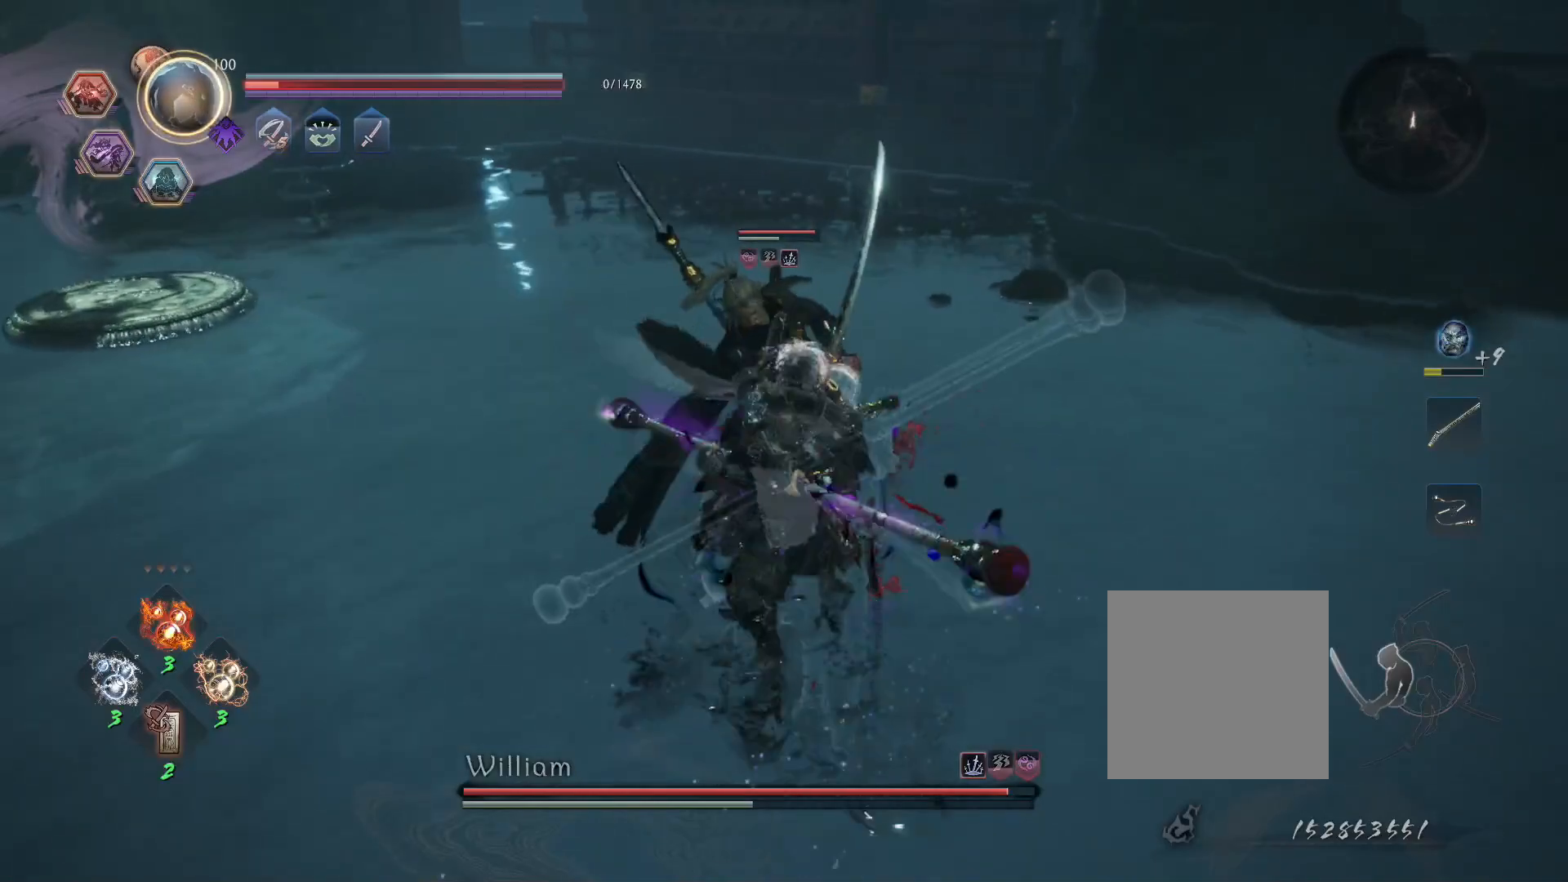
{"buttons": [], "left_stick": "center", "right_stick": "center", "events": [[17, "TRIANGLE", "up"], [33, "R1", "up"]]}